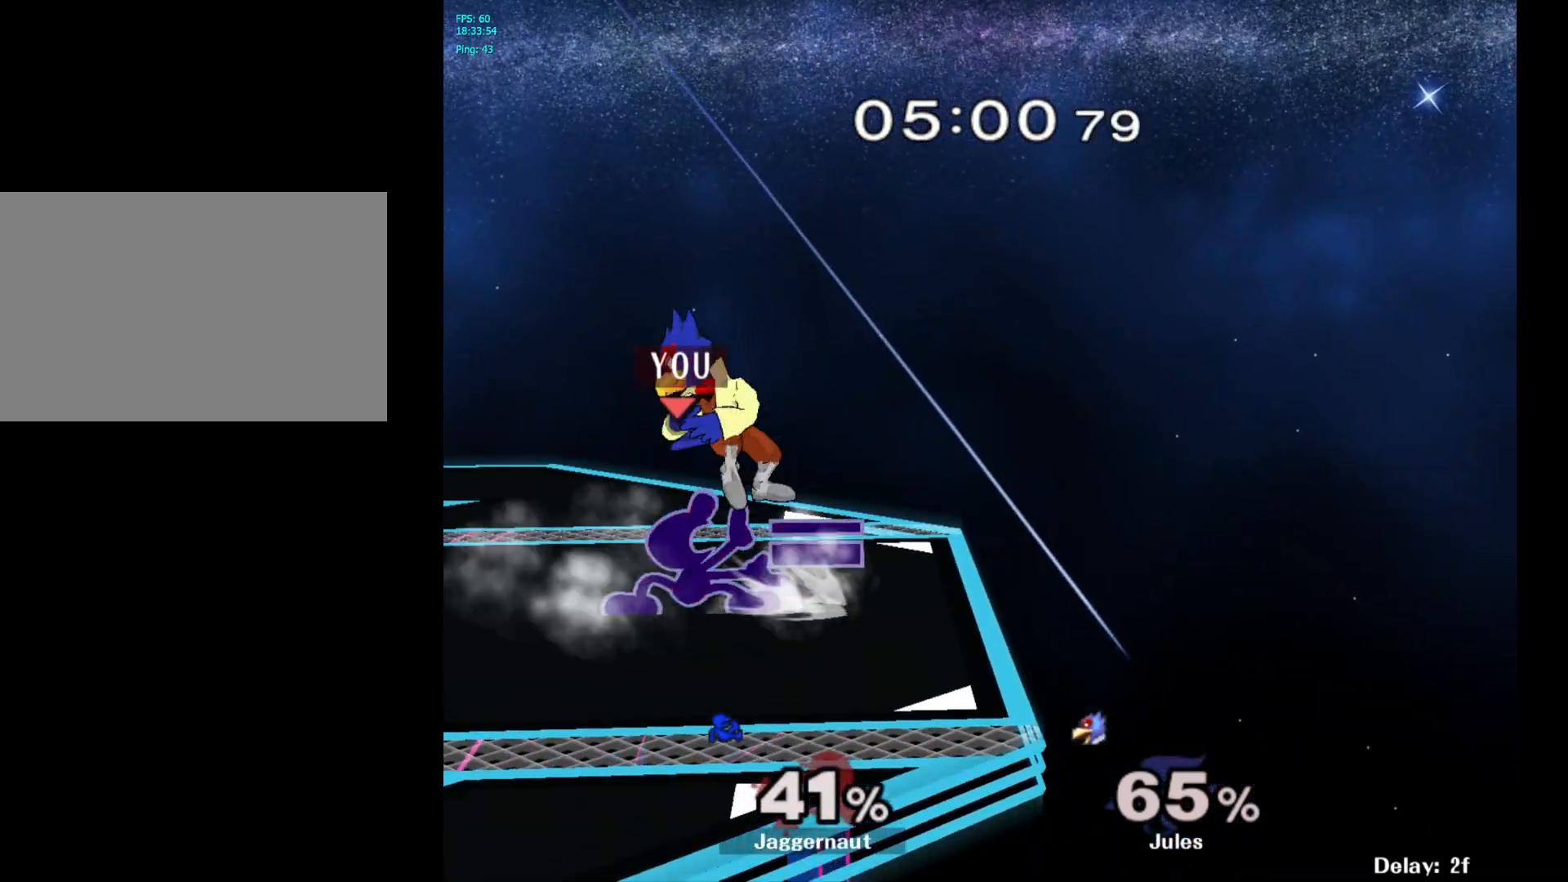
Gameplay with a controller (Nintendo layout); each line is a JSON object with the inputs held at the frame after it. "events" lists button and stick changes between this image and that frame as [ms after this image, input, new state], when the widget could be followed in between. Not read: L3 R3.
{"buttons": ["R1"], "left_stick": "center", "right_stick": "center", "events": [[83, "A", "up"], [283, "R1", "down"]]}
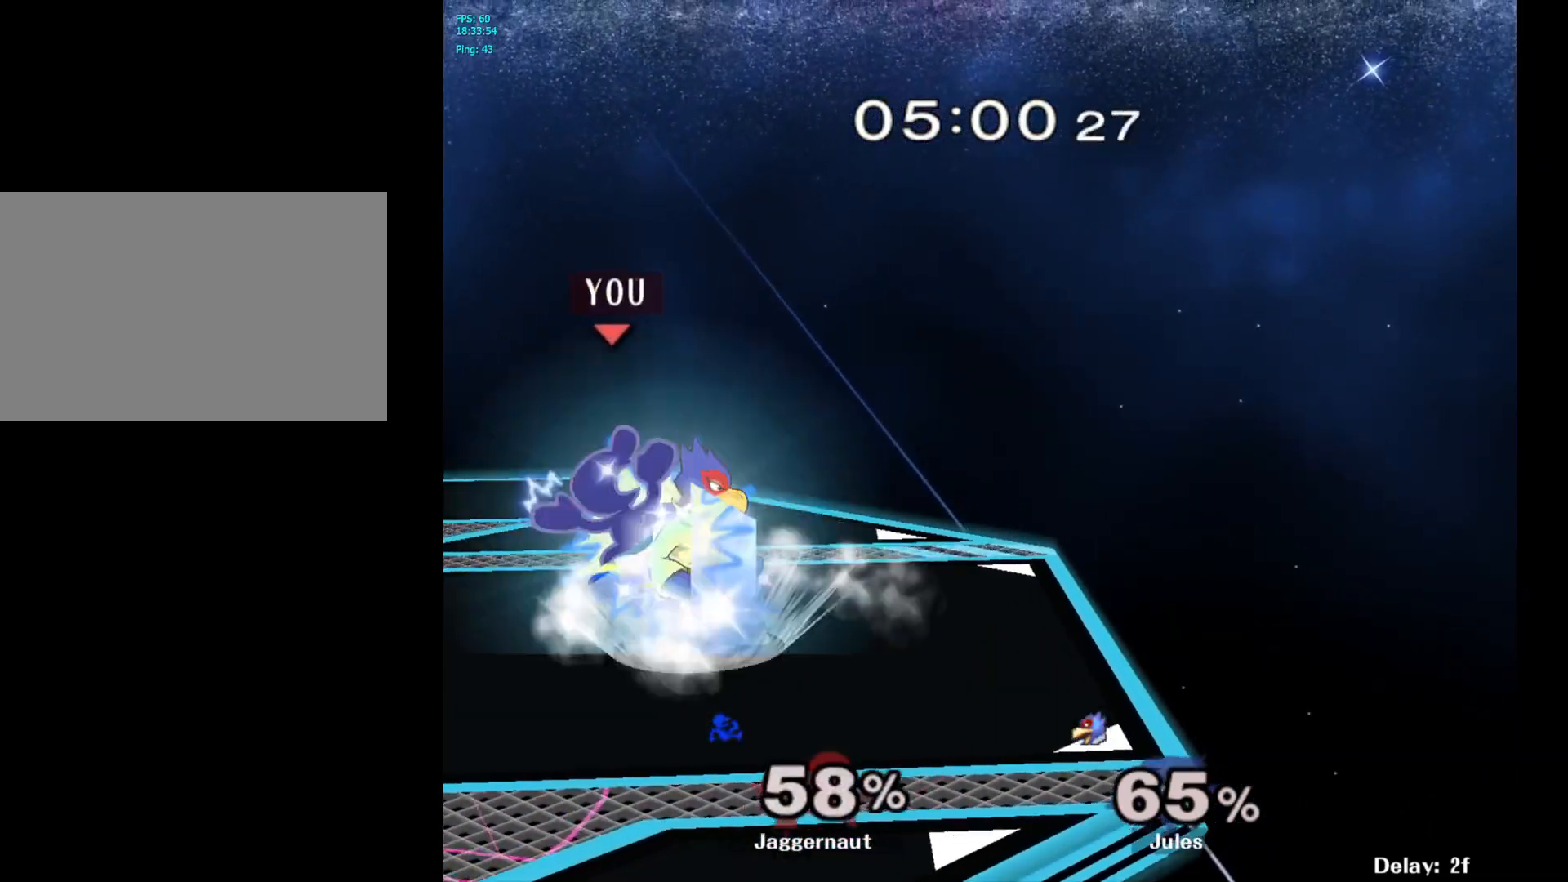
{"buttons": [], "left_stick": "left", "right_stick": "center", "events": [[50, "left_stick", "left"], [483, "R1", "up"]]}
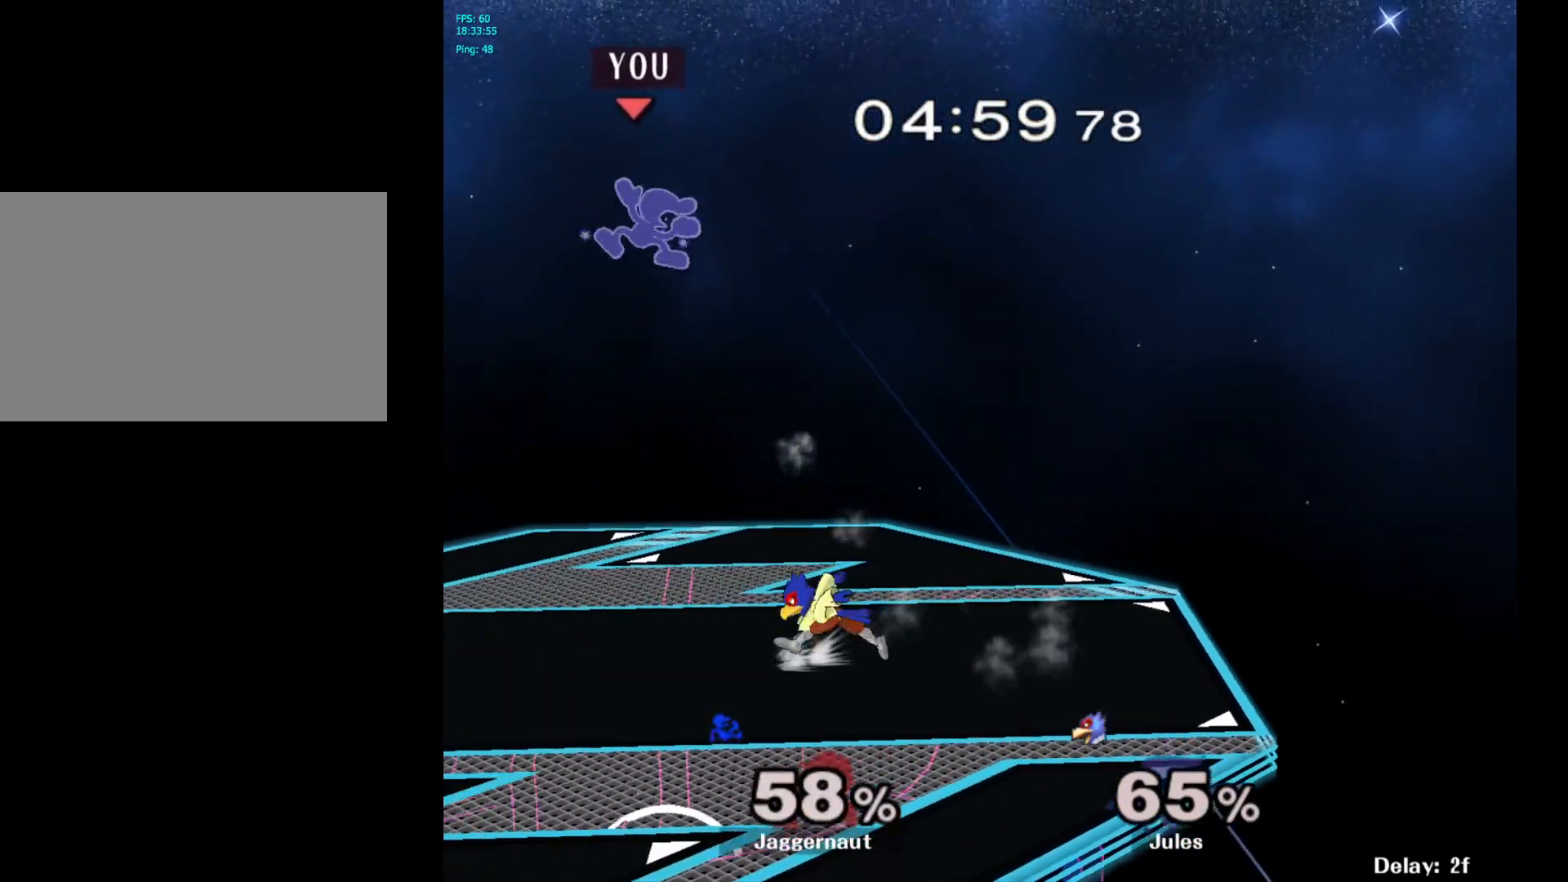
{"buttons": ["Y"], "left_stick": "center", "right_stick": "center", "events": [[417, "Y", "down"], [467, "left_stick", "center"]]}
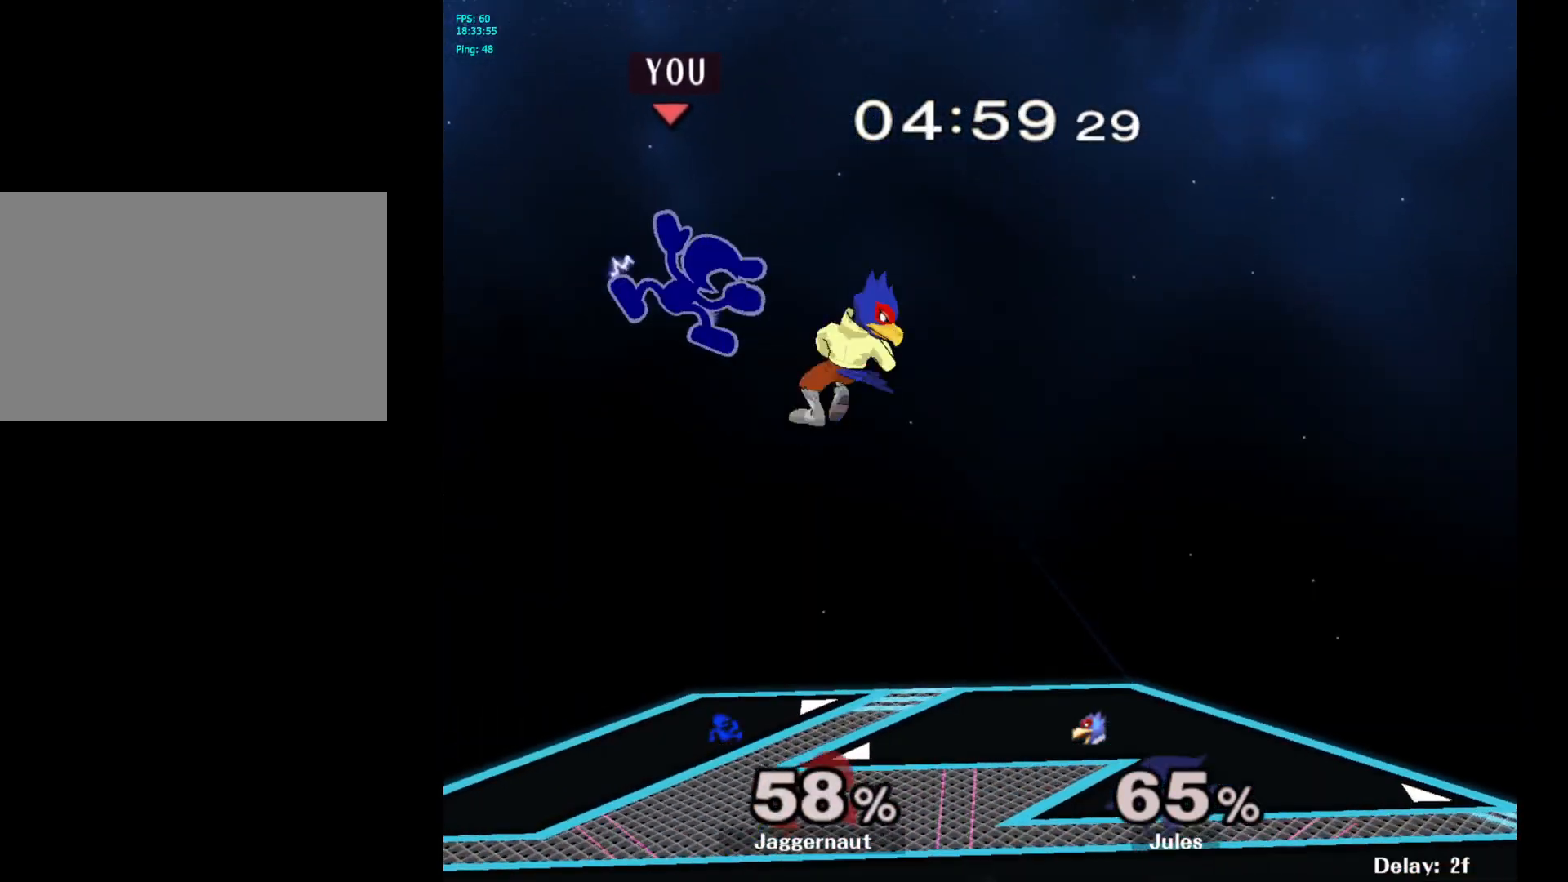
{"buttons": [], "left_stick": "right", "right_stick": "center", "events": [[17, "Y", "up"], [117, "Y", "down"], [233, "Y", "up"], [383, "left_stick", "right"]]}
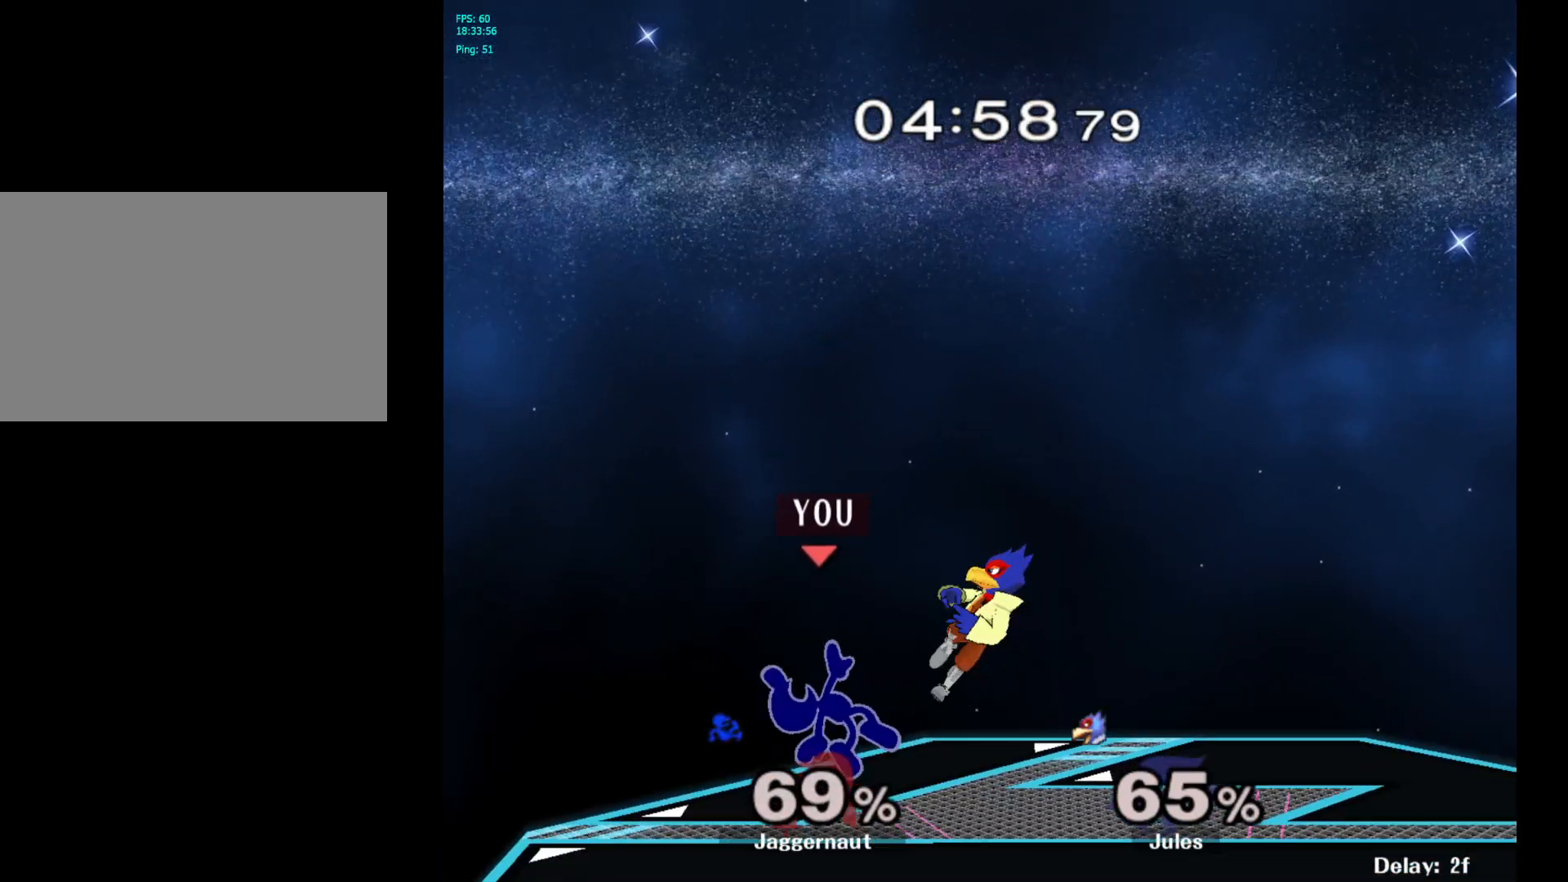
{"buttons": ["R1"], "left_stick": "left", "right_stick": "center", "events": [[33, "R1", "down"], [67, "left_stick", "left"]]}
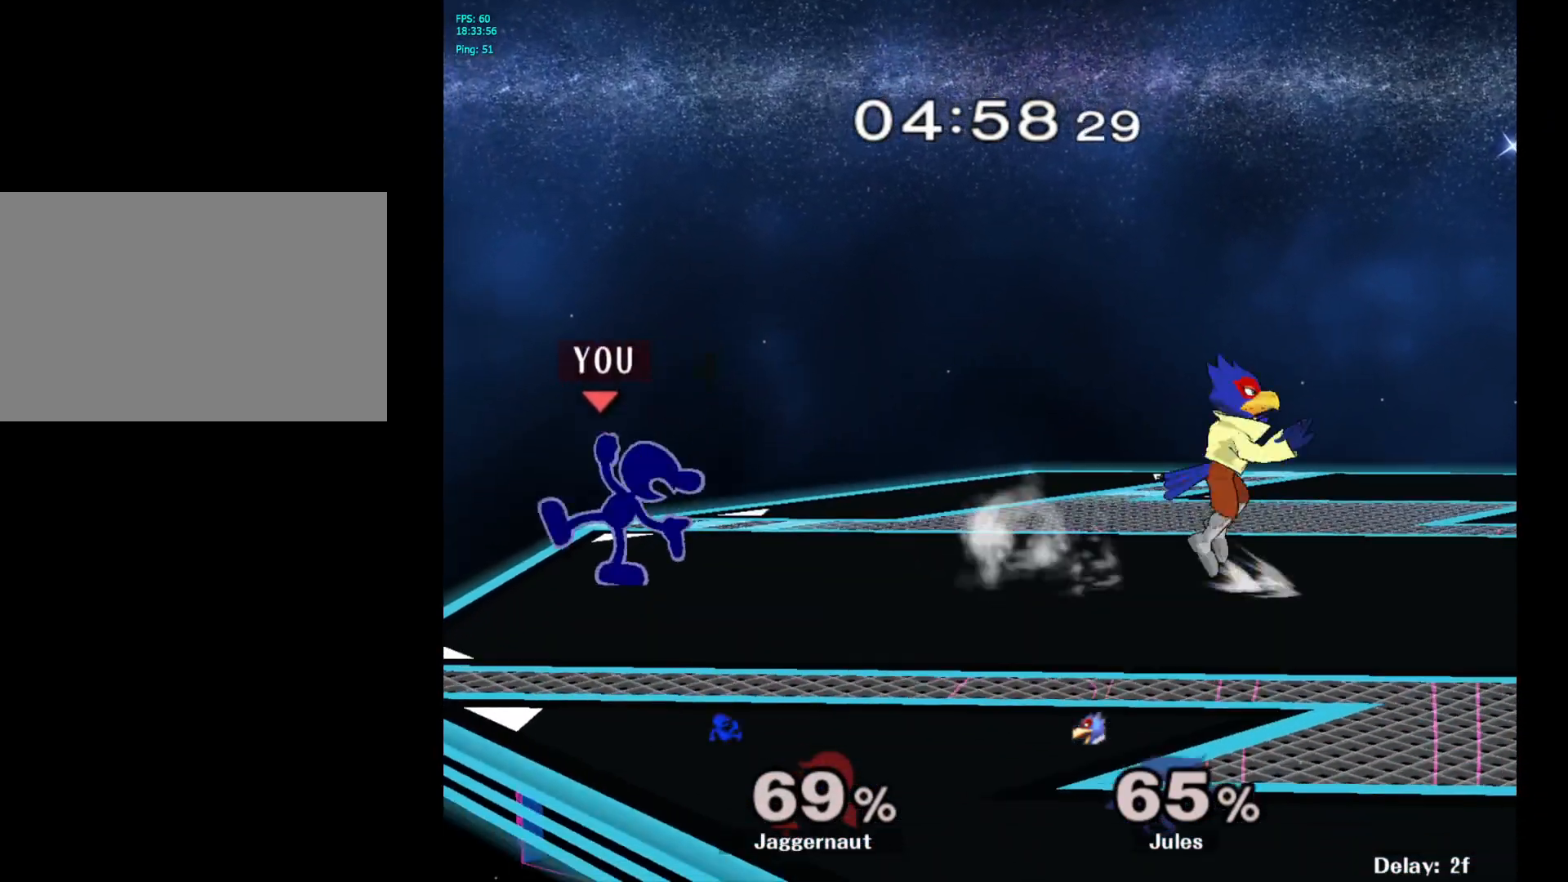
{"buttons": [], "left_stick": "right", "right_stick": "center", "events": [[67, "R1", "up"], [133, "left_stick", "center"], [300, "left_stick", "right"], [450, "Y", "down"], [483, "Y", "up"]]}
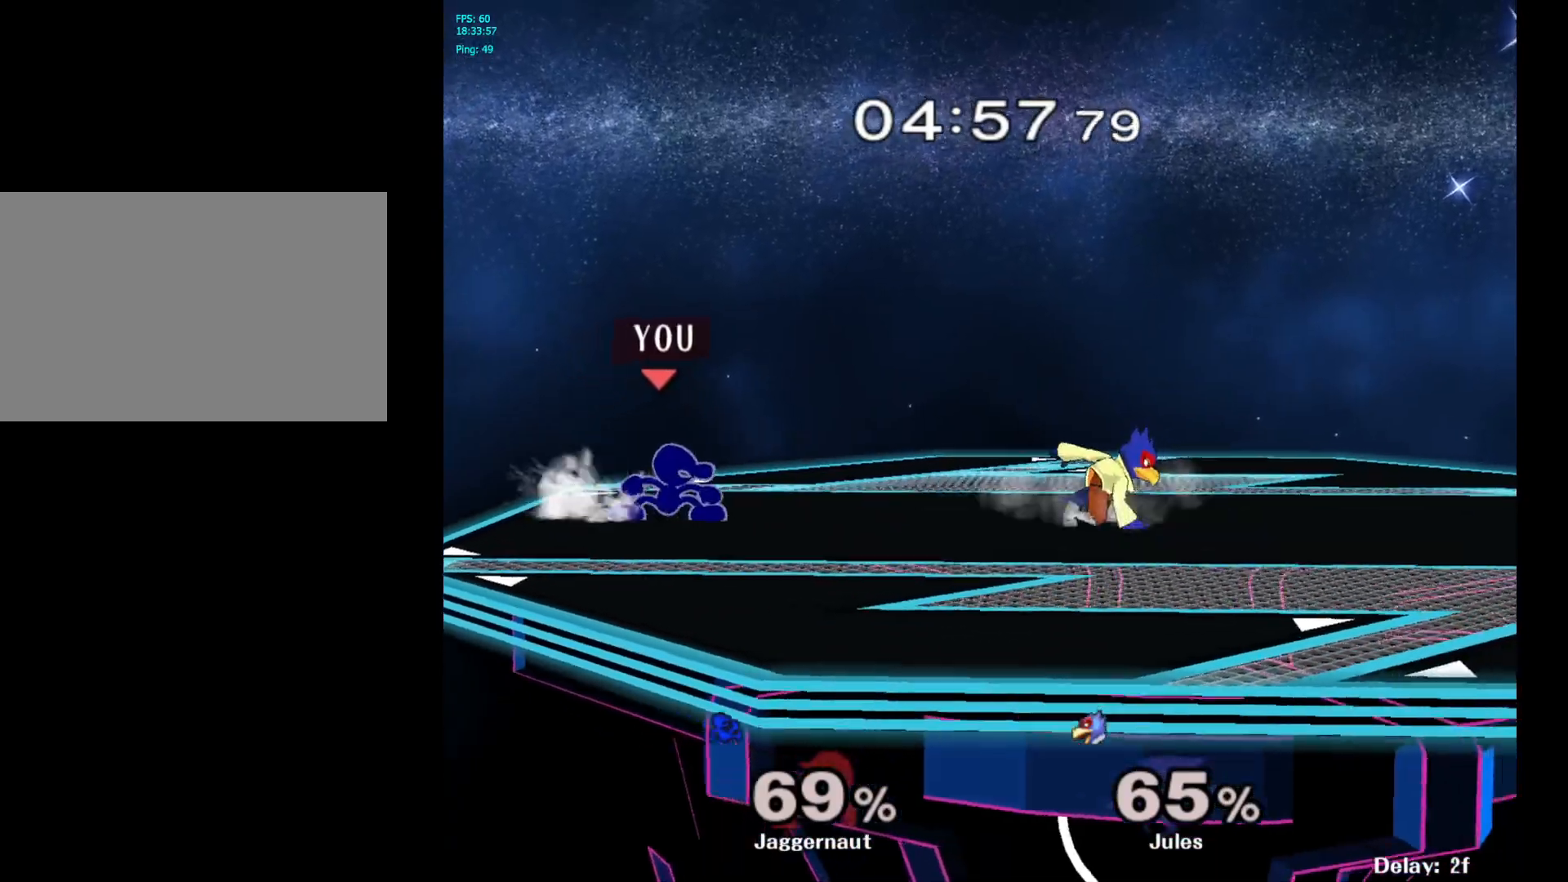
{"buttons": ["R1"], "left_stick": "down", "right_stick": "center", "events": [[83, "A", "down"], [183, "A", "up"], [317, "left_stick", "center"], [367, "R1", "down"], [383, "left_stick", "down"]]}
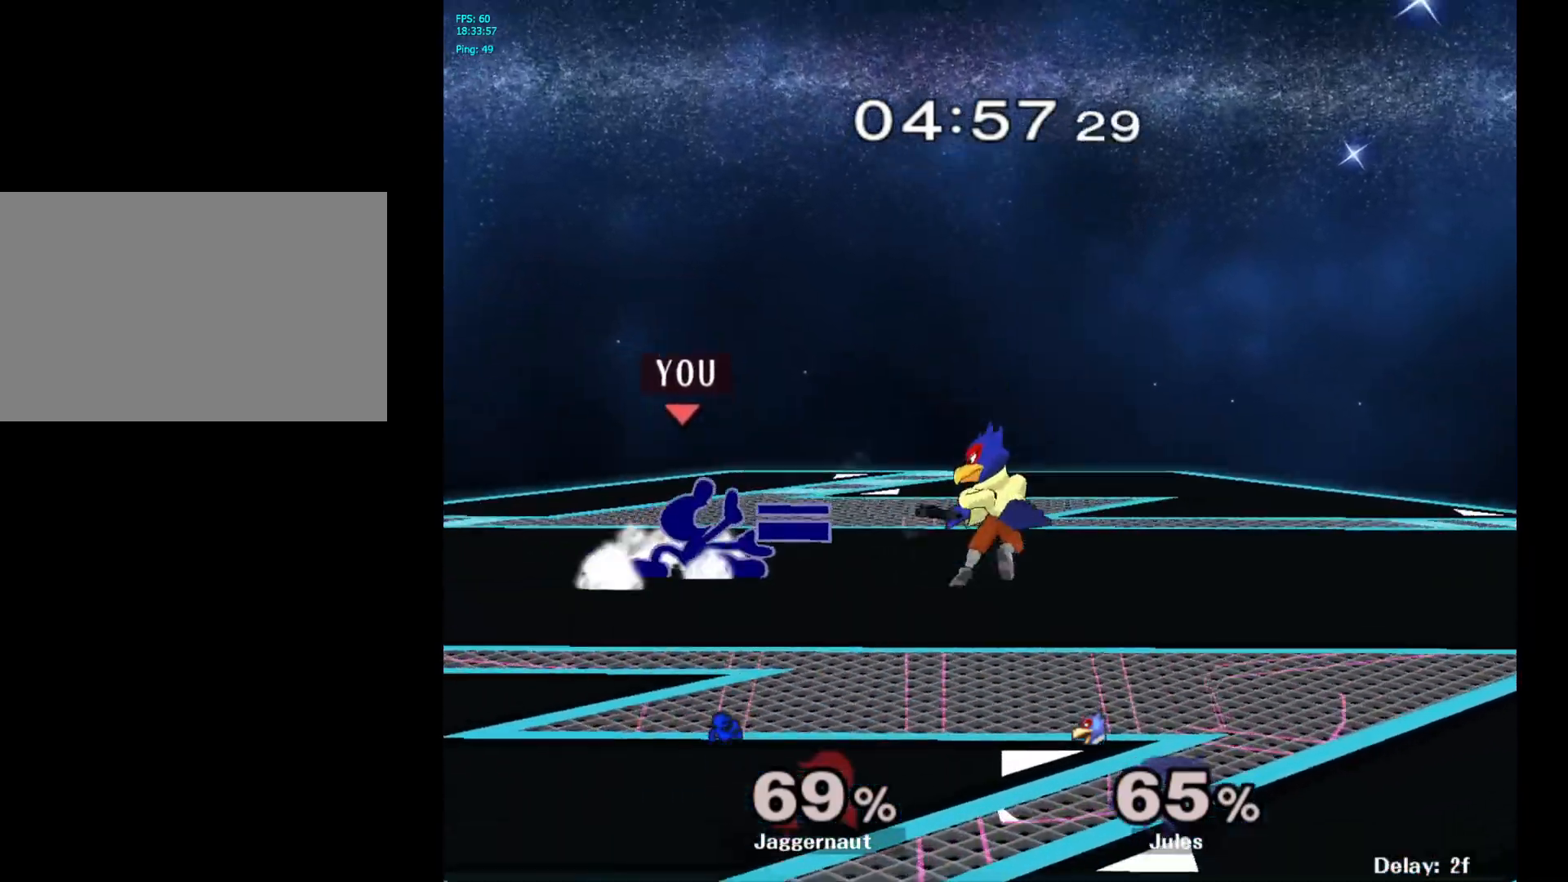
{"buttons": ["R1"], "left_stick": "center", "right_stick": "center", "events": [[67, "left_stick", "center"]]}
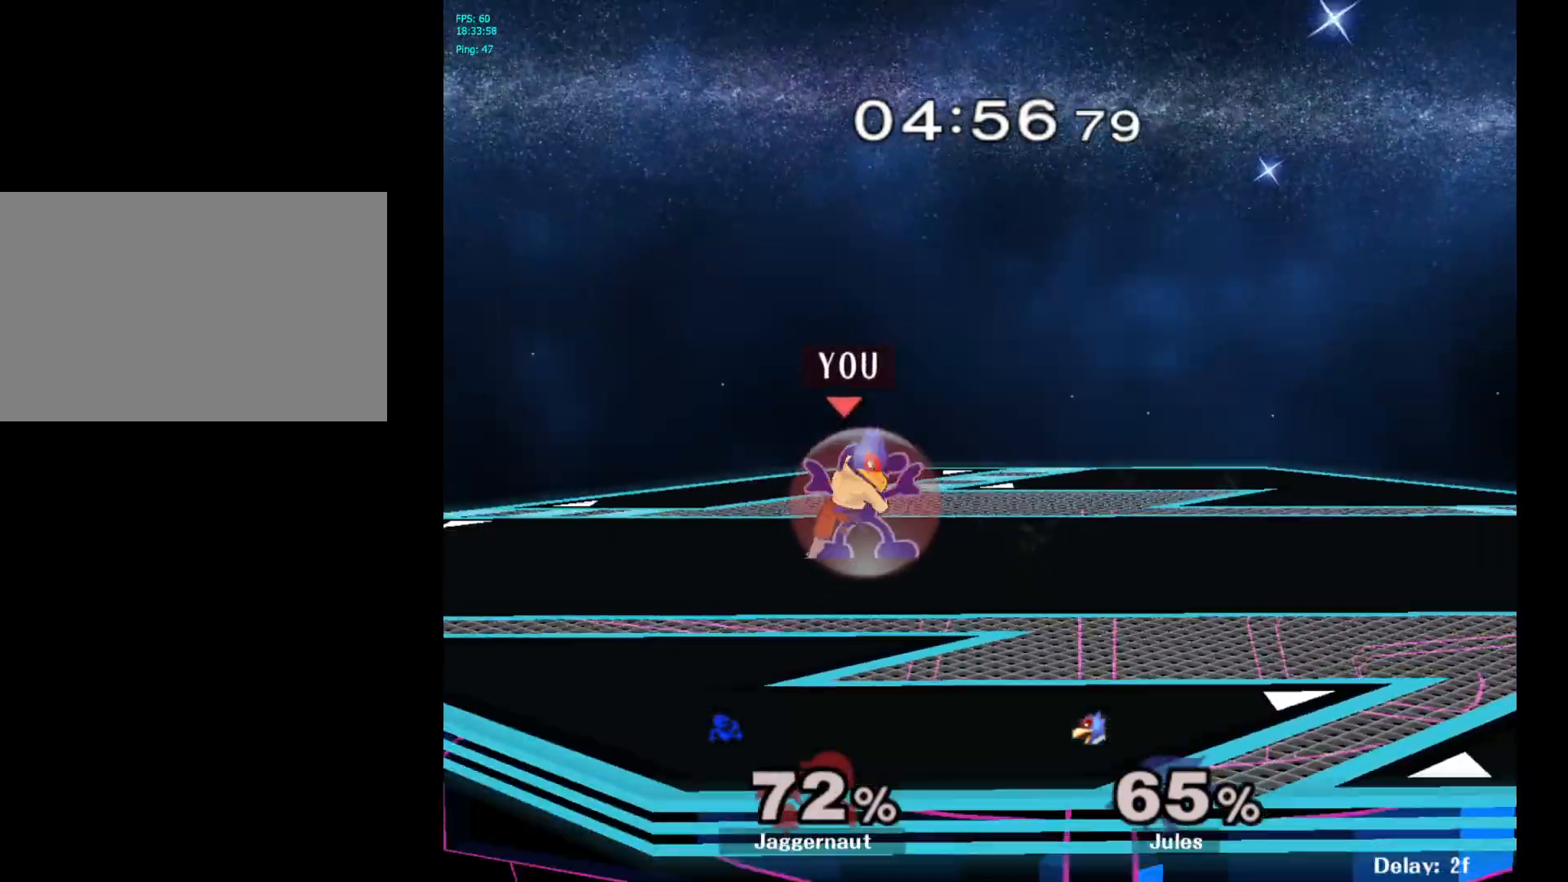
{"buttons": ["Y", "R1"], "left_stick": "center", "right_stick": "center", "events": [[350, "Y", "down"]]}
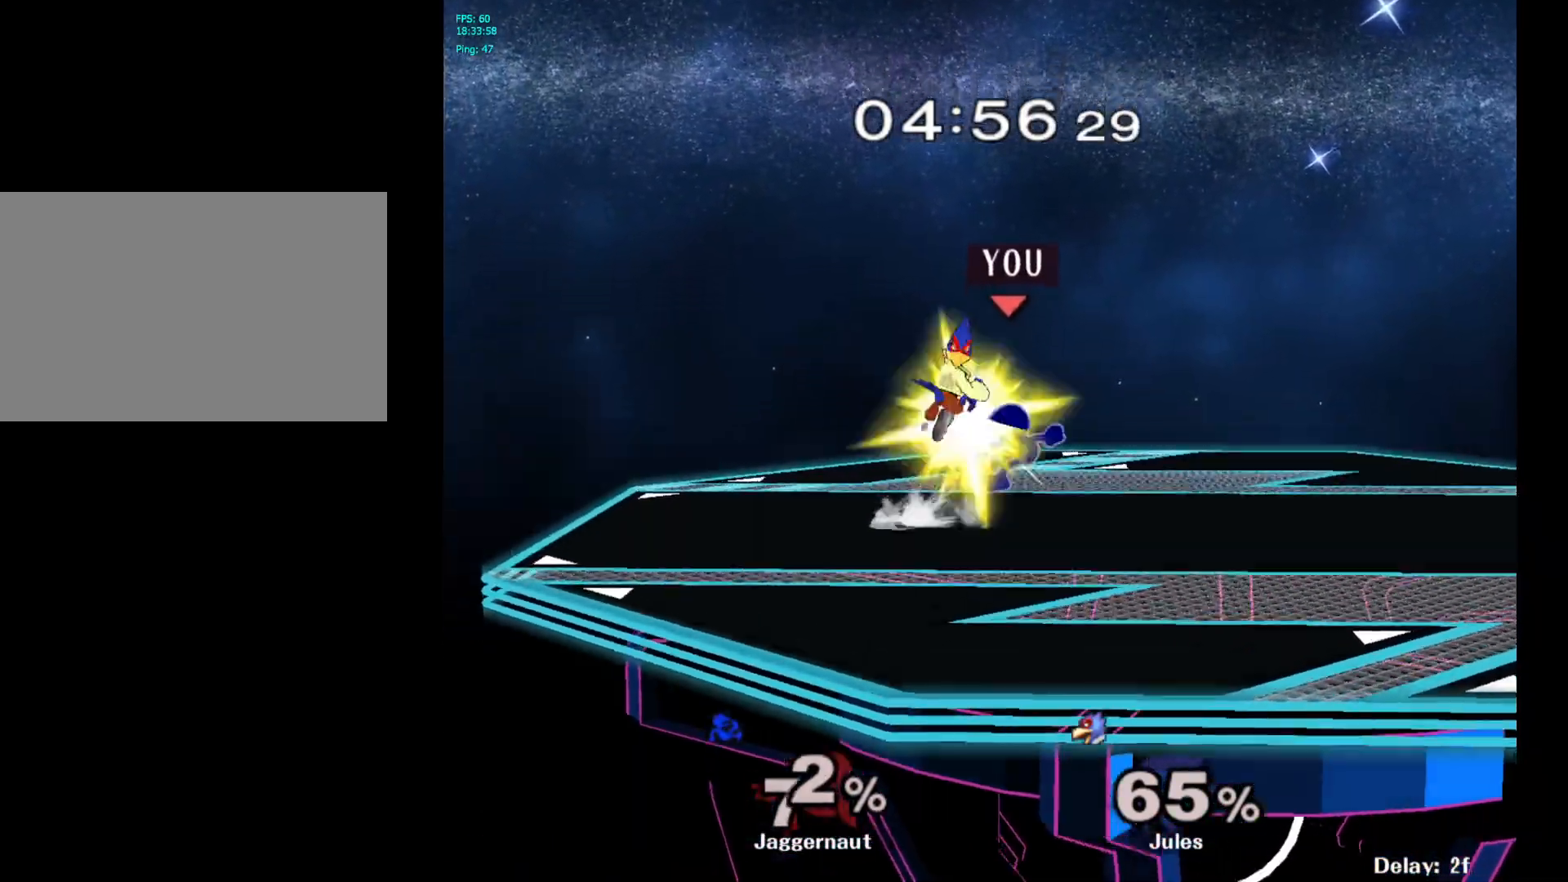
{"buttons": [], "left_stick": "center", "right_stick": "center", "events": [[33, "left_stick", "right"], [83, "Y", "up"], [133, "R1", "up"], [433, "left_stick", "center"]]}
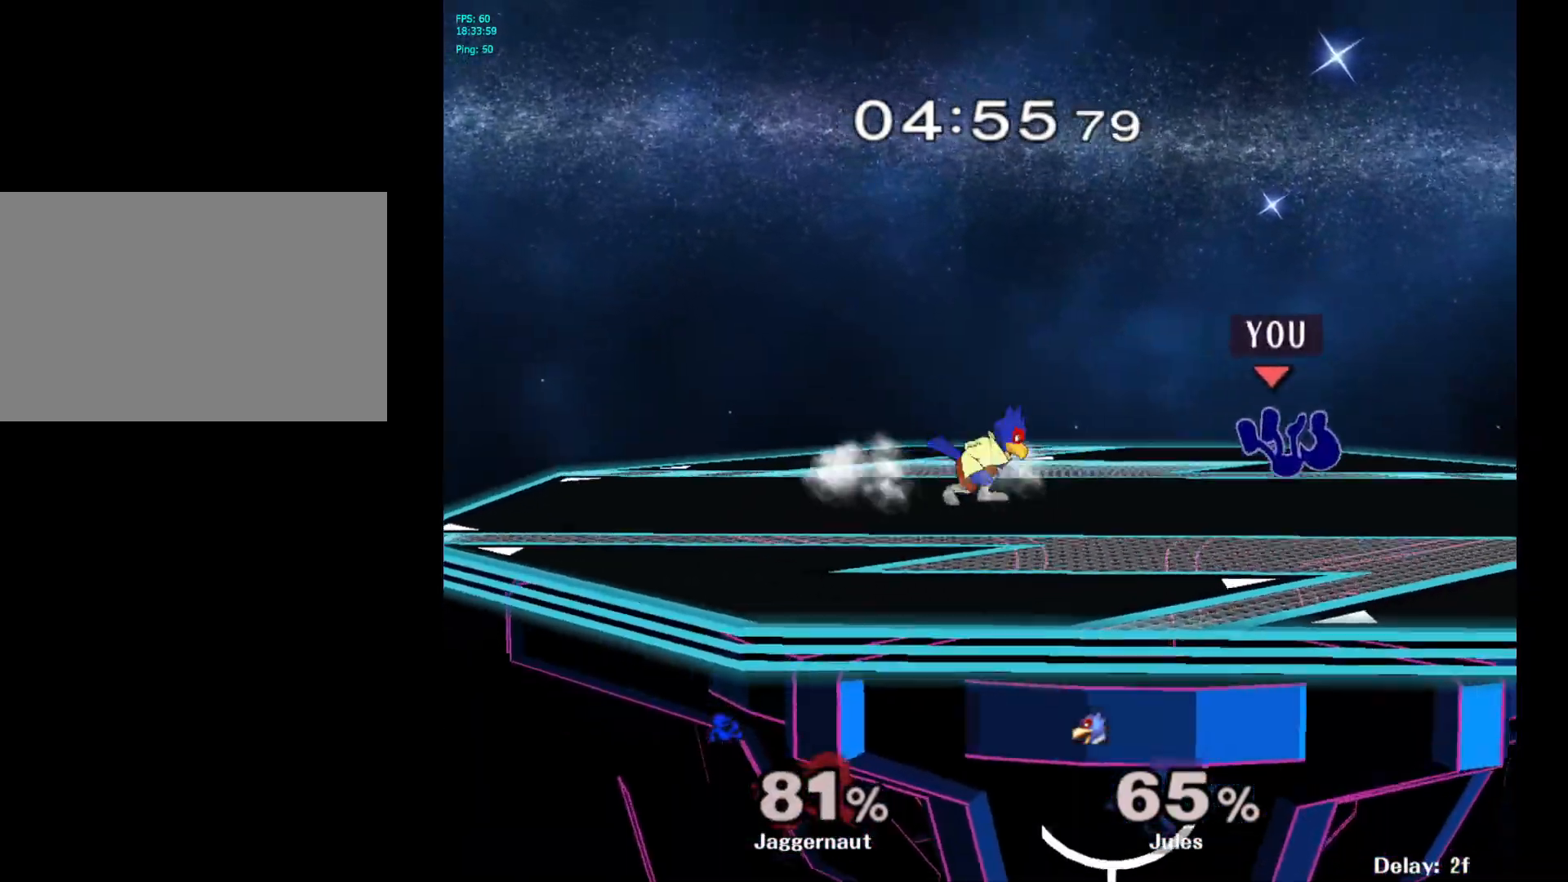
{"buttons": ["A"], "left_stick": "center", "right_stick": "center", "events": [[350, "A", "down"]]}
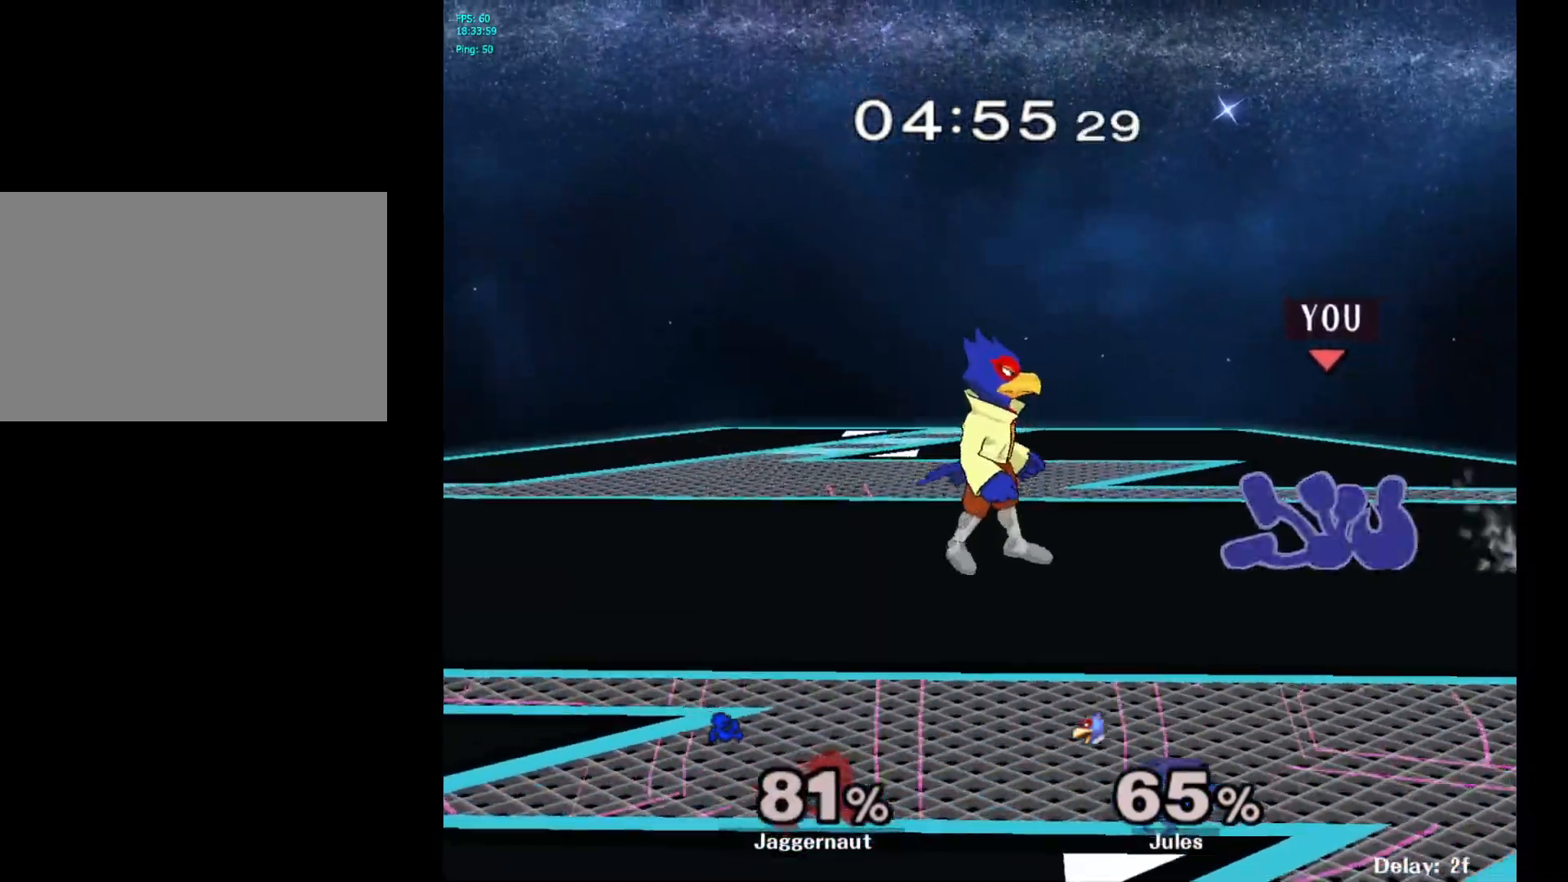
{"buttons": ["R1"], "left_stick": "center", "right_stick": "center", "events": [[83, "A", "up"], [367, "R1", "down"]]}
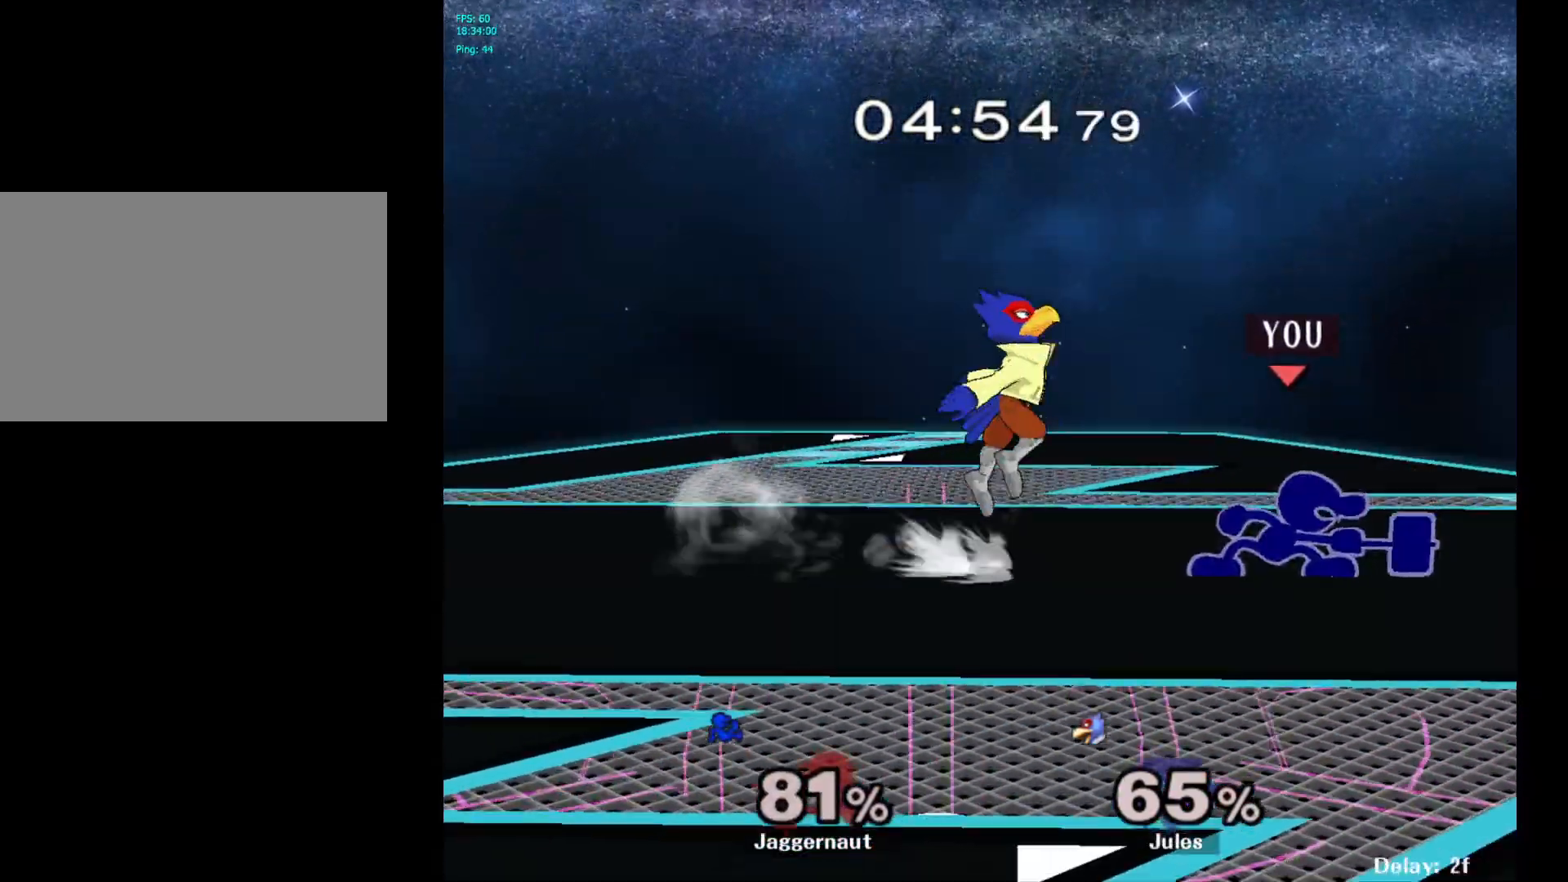
{"buttons": ["A", "R1"], "left_stick": "center", "right_stick": "center", "events": [[483, "A", "down"]]}
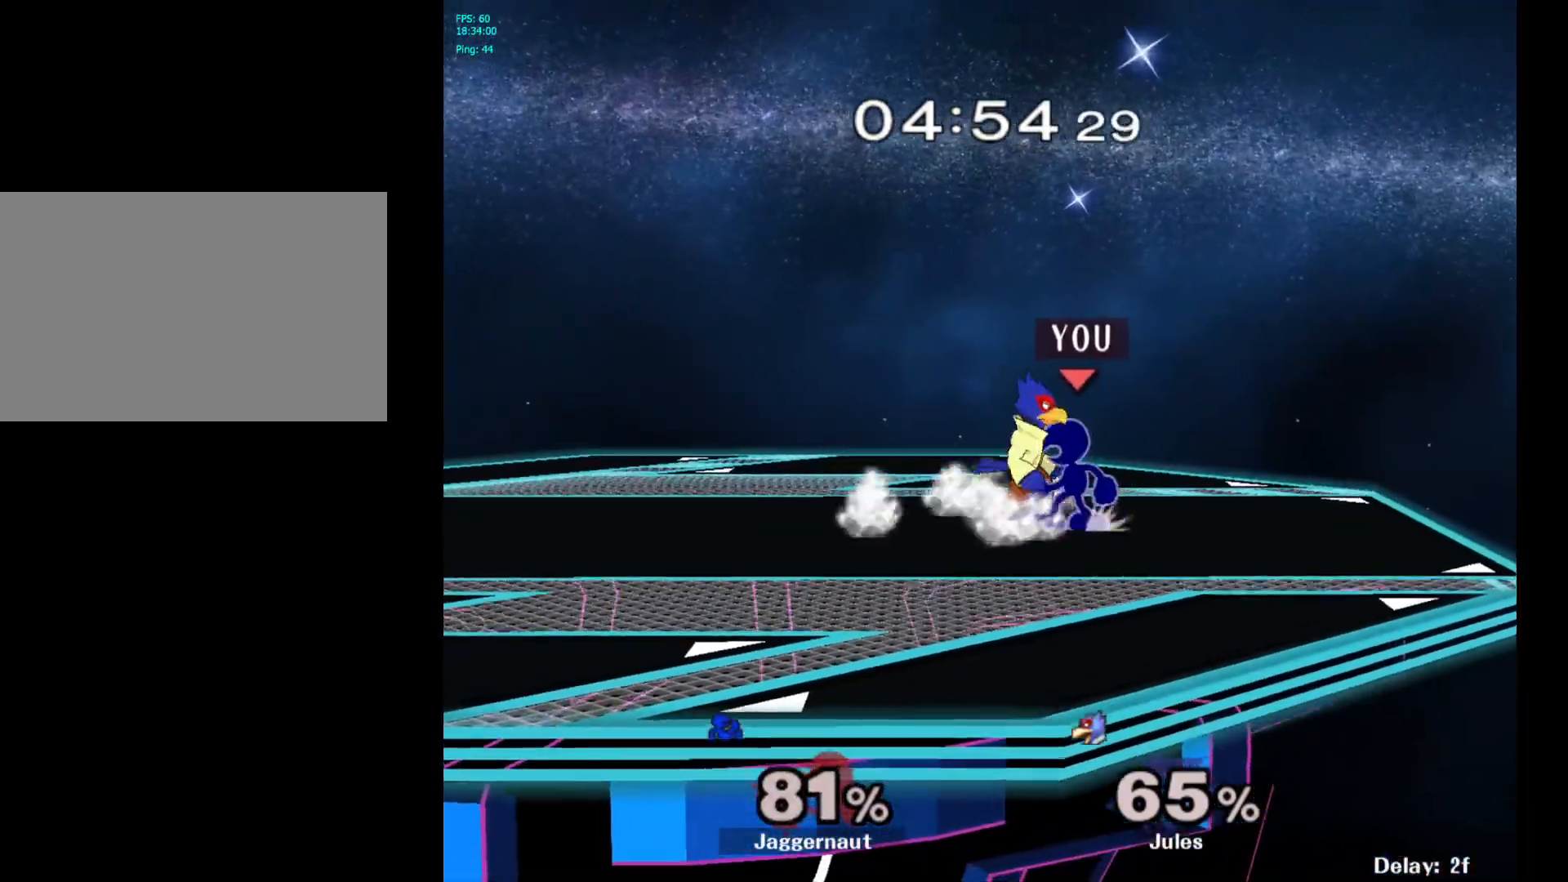
{"buttons": [], "left_stick": "up", "right_stick": "center", "events": [[133, "A", "up"], [417, "R1", "up"], [417, "left_stick", "up"]]}
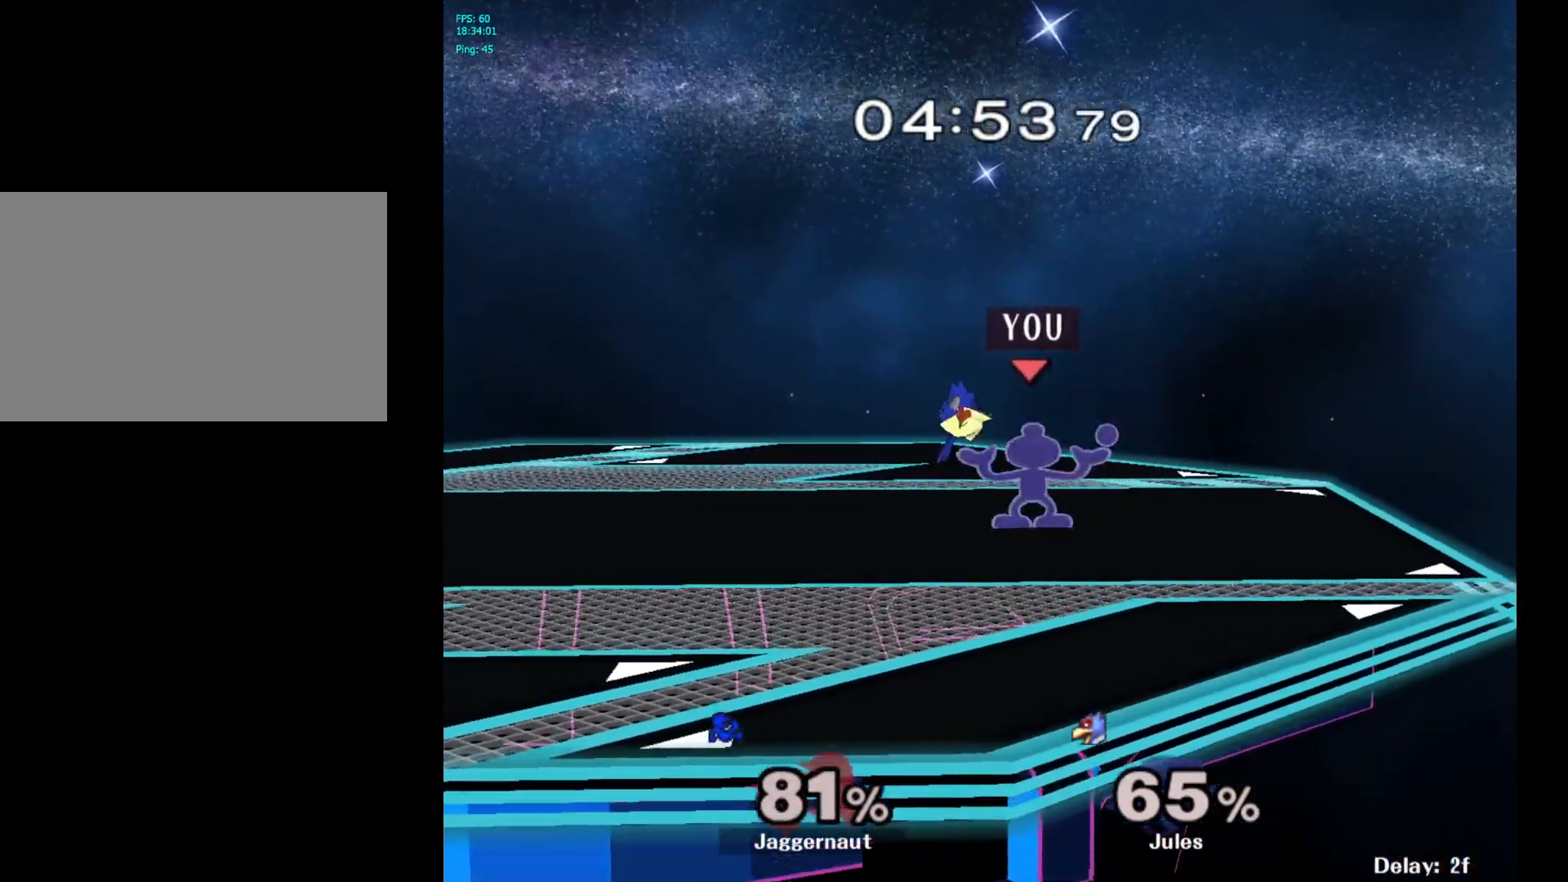
{"buttons": [], "left_stick": "center", "right_stick": "center", "events": [[83, "left_stick", "center"]]}
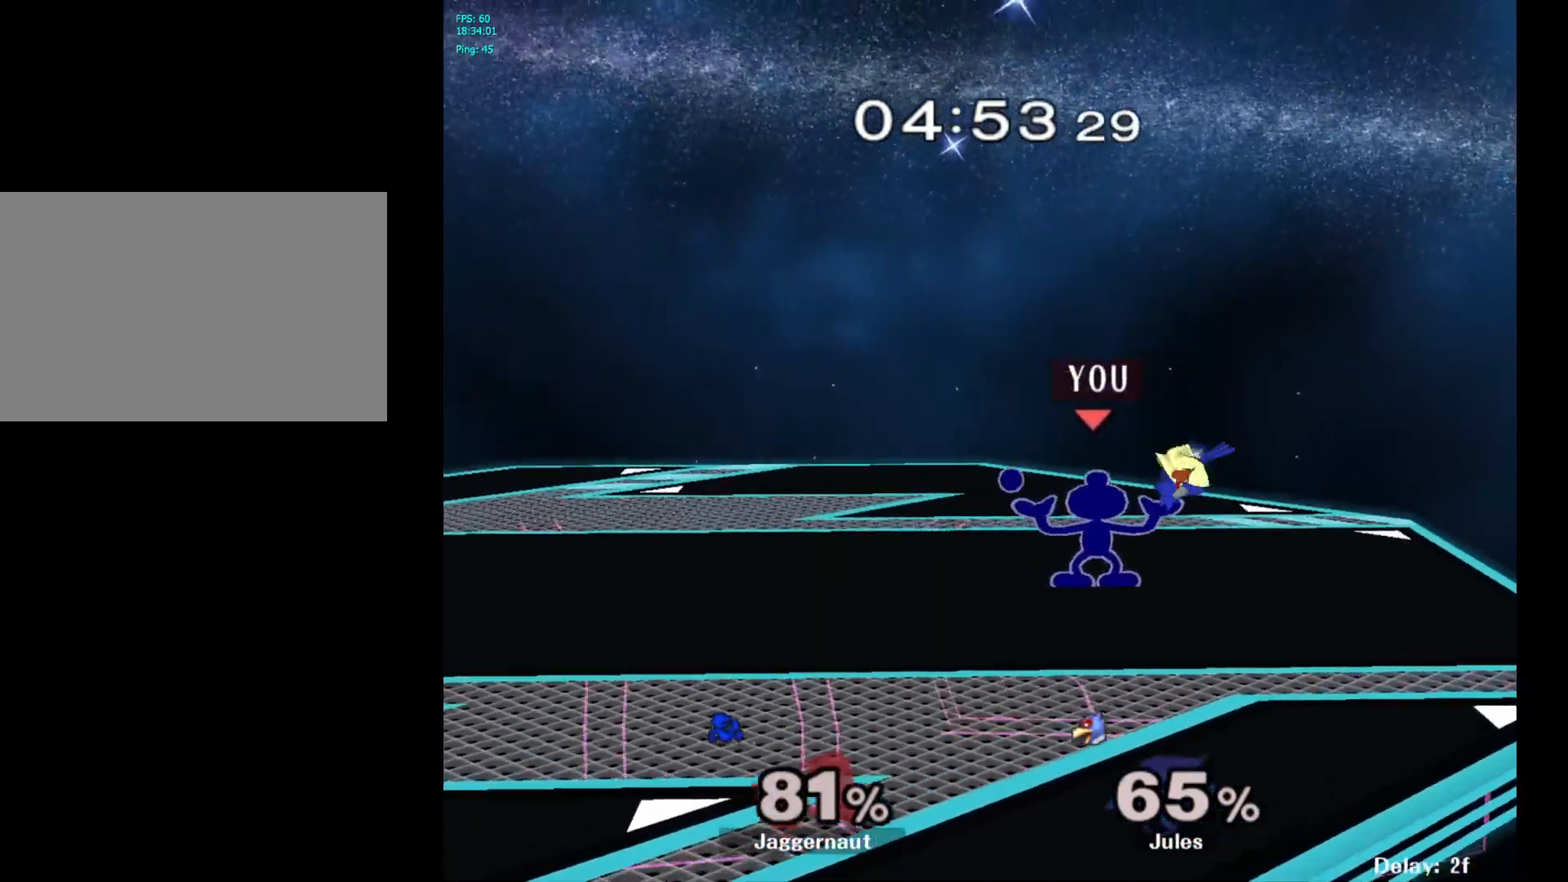
{"buttons": [], "left_stick": "center", "right_stick": "center", "events": [[417, "left_stick", "left"], [450, "Y", "down"], [467, "Y", "up"], [483, "left_stick", "center"]]}
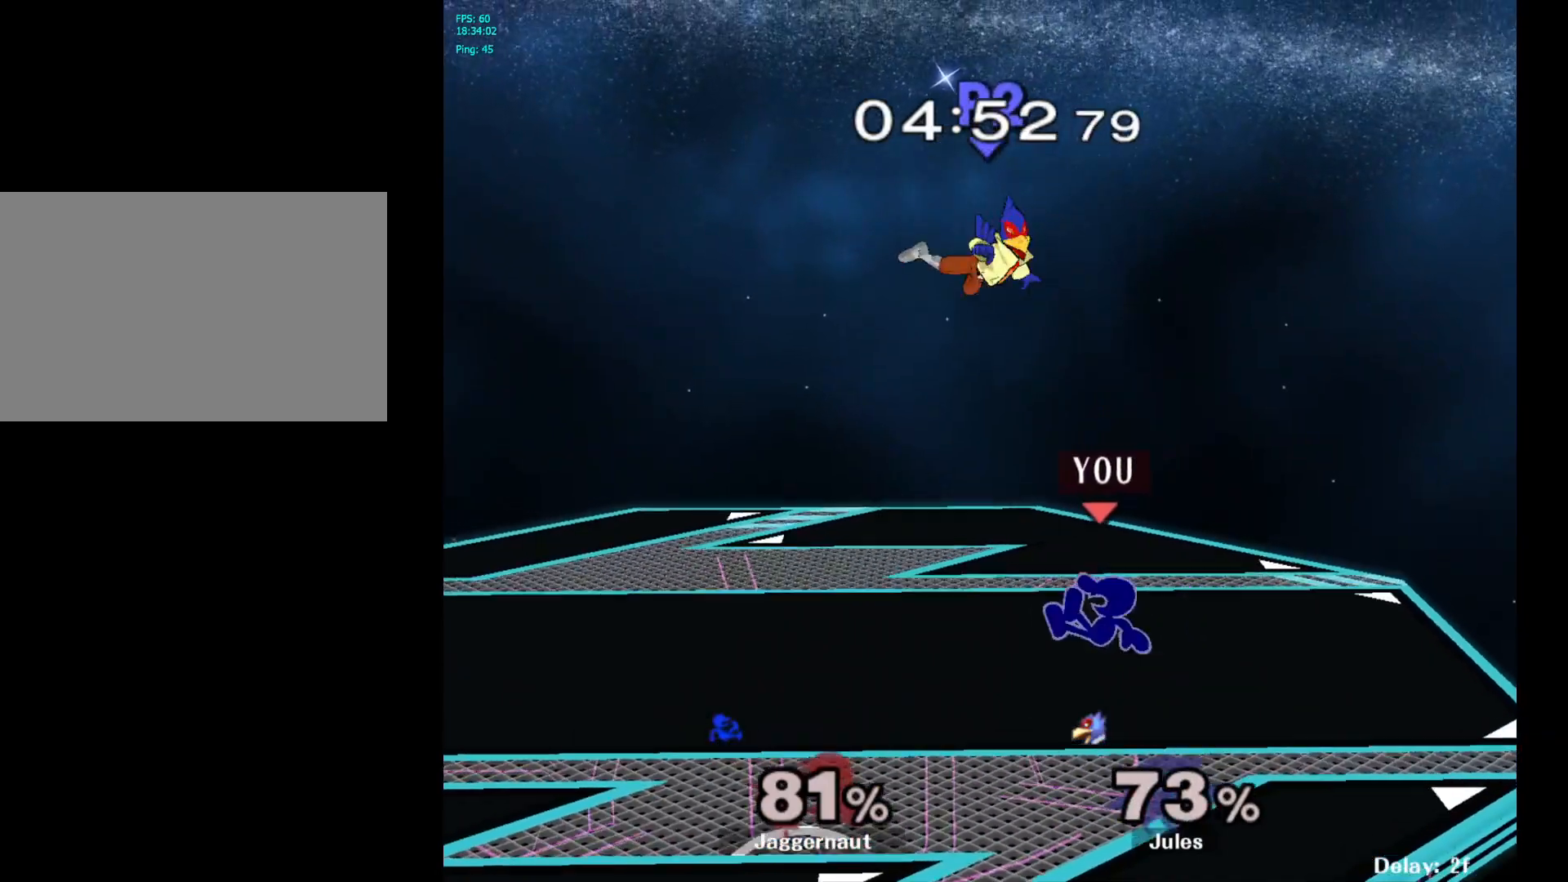
{"buttons": [], "left_stick": "left", "right_stick": "center", "events": [[67, "A", "down"], [167, "A", "up"], [200, "left_stick", "left"]]}
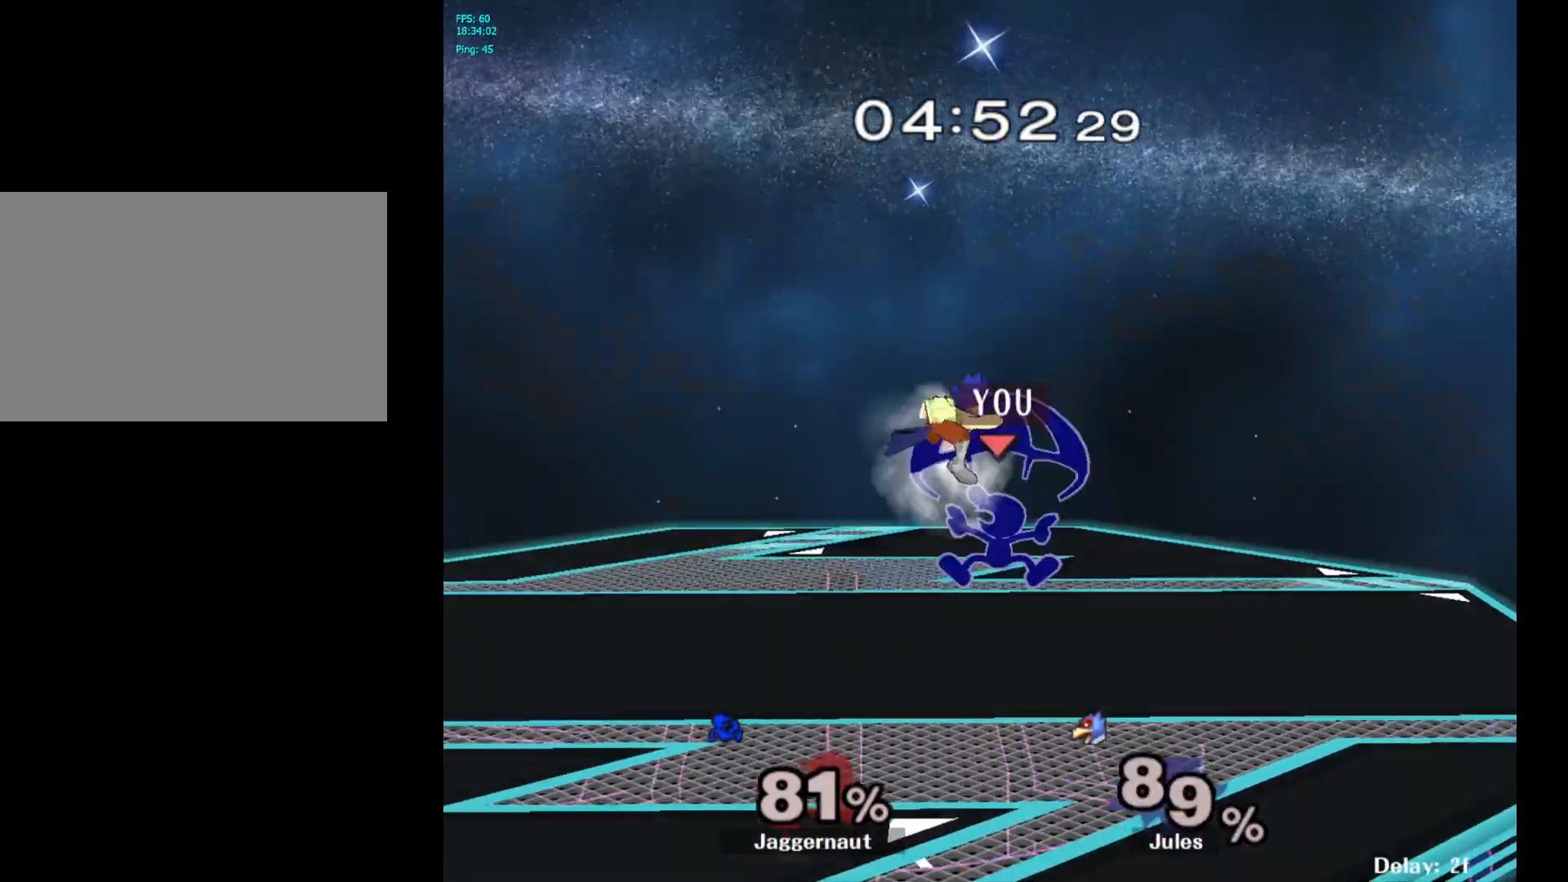
{"buttons": [], "left_stick": "left", "right_stick": "center", "events": [[33, "left_stick", "down-left"], [67, "R1", "down"], [233, "left_stick", "center"], [250, "R1", "up"], [367, "left_stick", "left"]]}
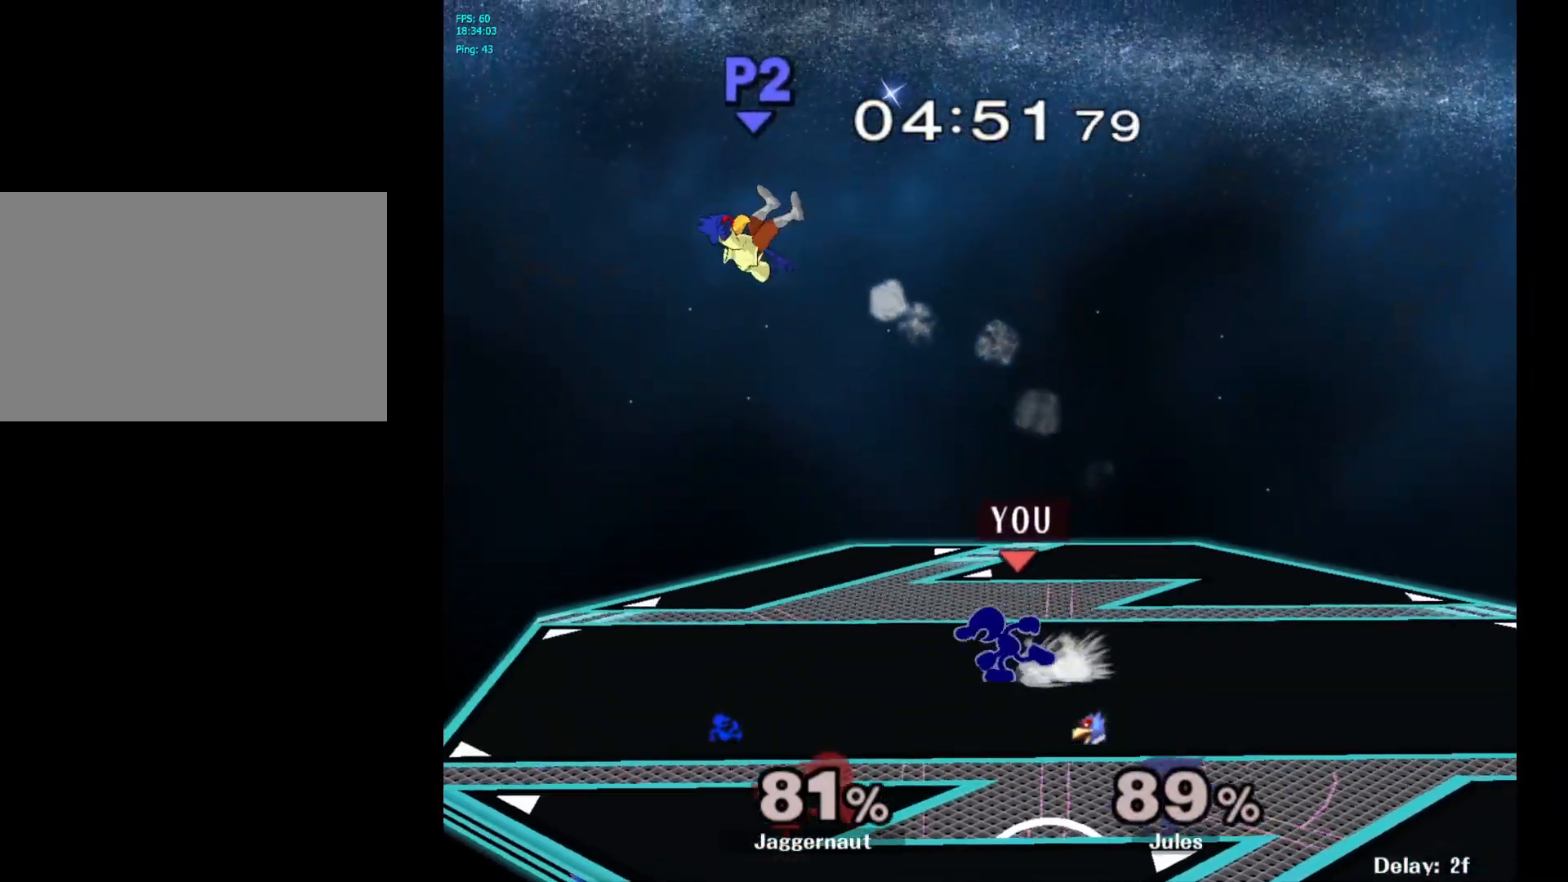
{"buttons": ["A", "Y"], "left_stick": "left", "right_stick": "center", "events": [[317, "Y", "down"], [433, "A", "down"]]}
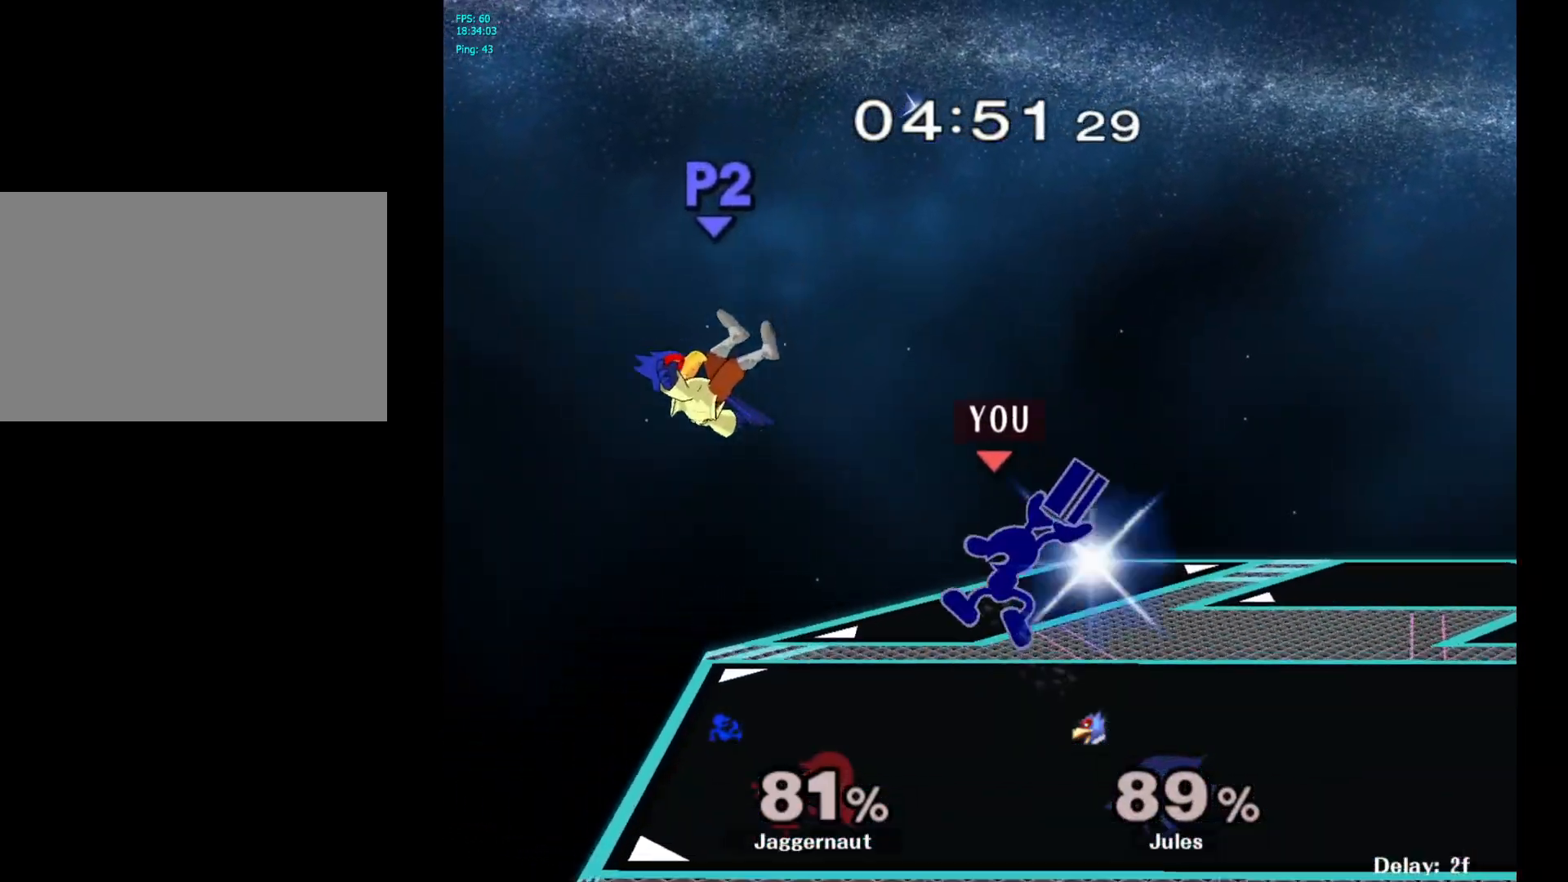
{"buttons": [], "left_stick": "right", "right_stick": "center", "events": [[33, "Y", "up"], [133, "left_stick", "right"], [200, "A", "up"]]}
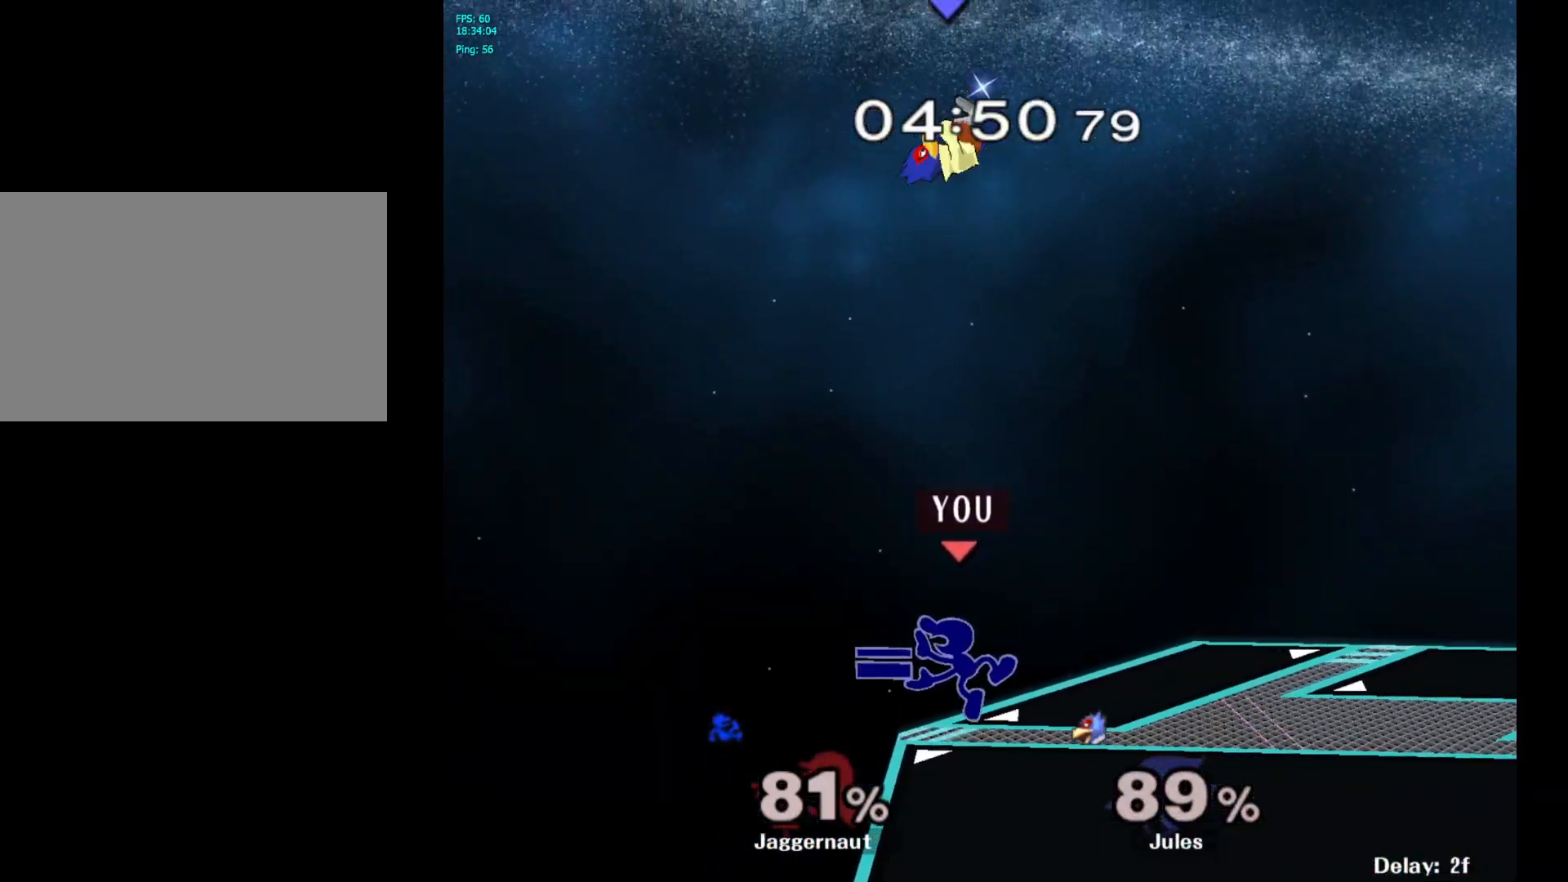
{"buttons": ["R1"], "left_stick": "center", "right_stick": "center", "events": [[117, "R1", "down"], [167, "left_stick", "down-left"], [317, "left_stick", "center"]]}
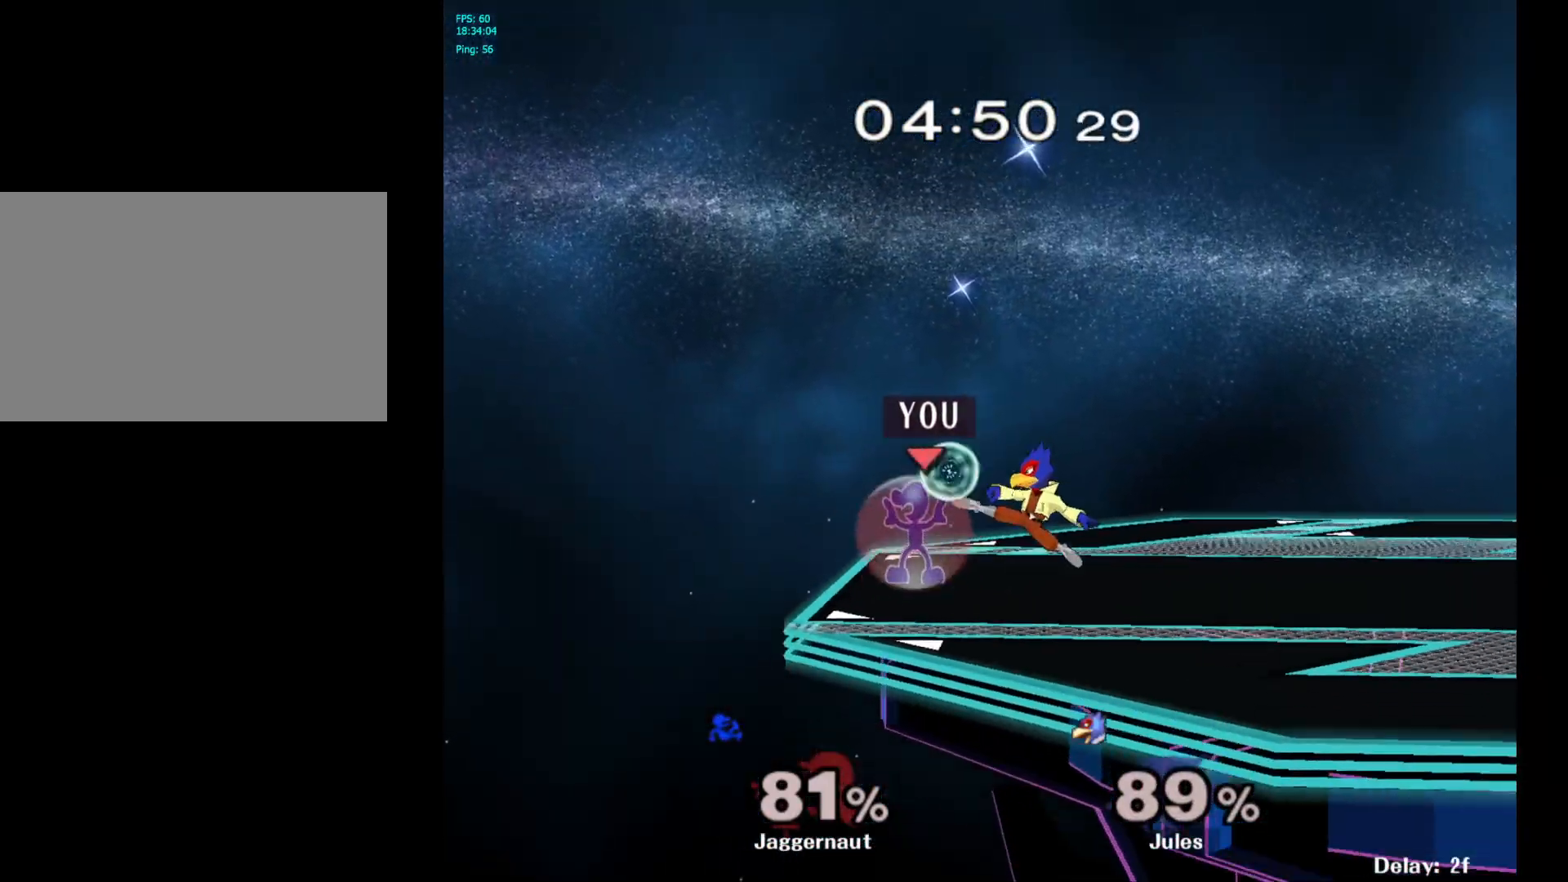
{"buttons": ["A"], "left_stick": "right", "right_stick": "center", "events": [[250, "R1", "up"], [250, "left_stick", "right"], [283, "Y", "down"], [333, "Y", "up"], [417, "A", "down"]]}
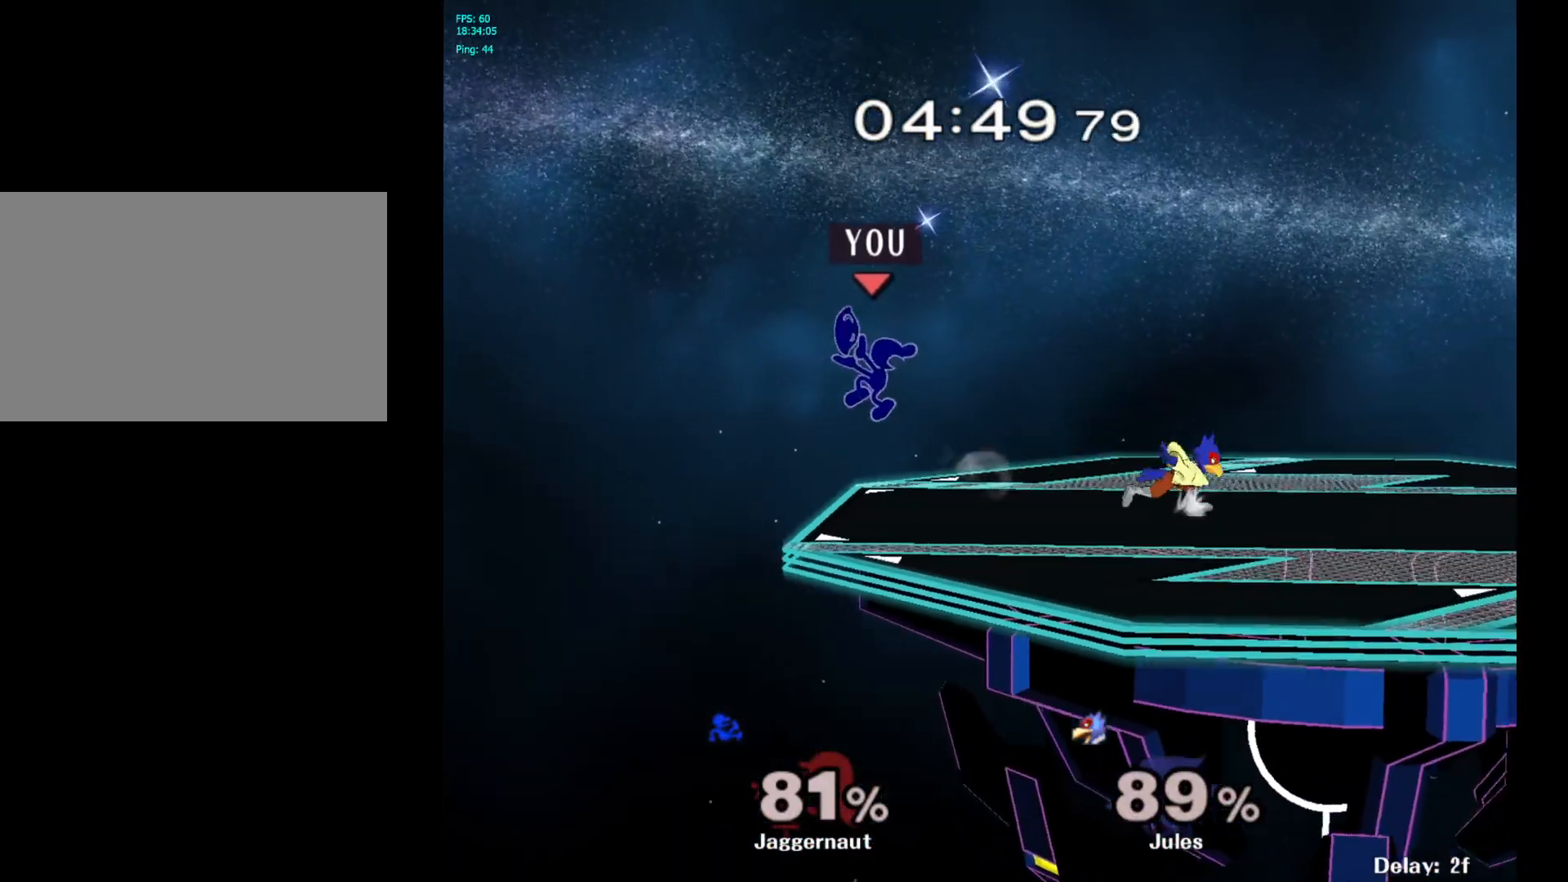
{"buttons": ["R1"], "left_stick": "center", "right_stick": "center", "events": [[33, "A", "up"], [117, "left_stick", "center"], [250, "left_stick", "down-left"], [283, "R1", "down"], [483, "left_stick", "center"]]}
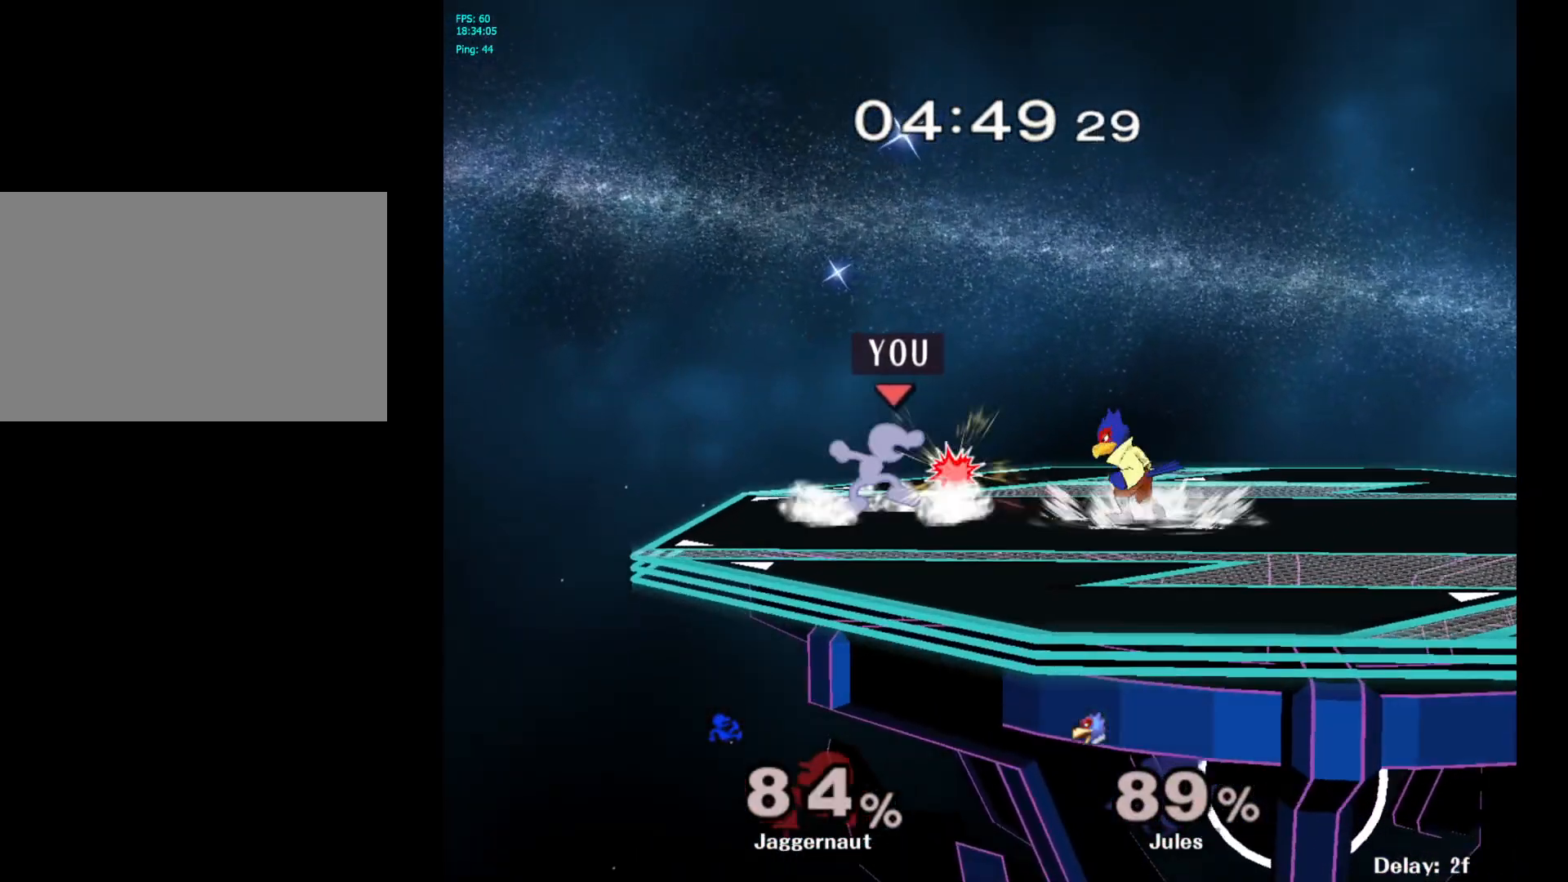
{"buttons": ["R1"], "left_stick": "center", "right_stick": "center", "events": []}
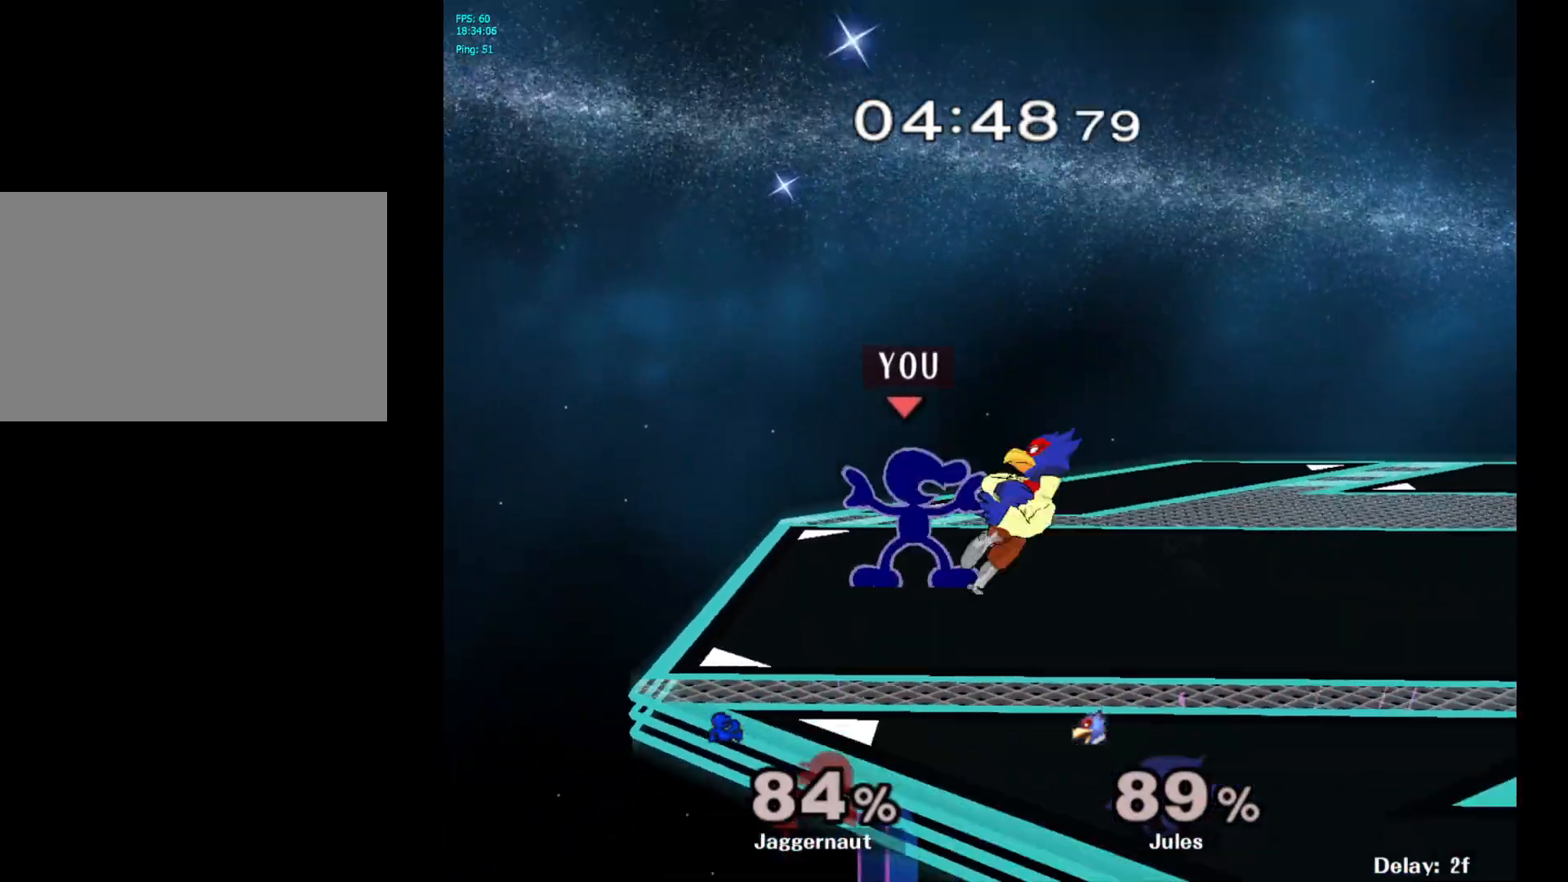
{"buttons": ["R1"], "left_stick": "center", "right_stick": "center", "events": [[100, "A", "down"], [217, "A", "up"]]}
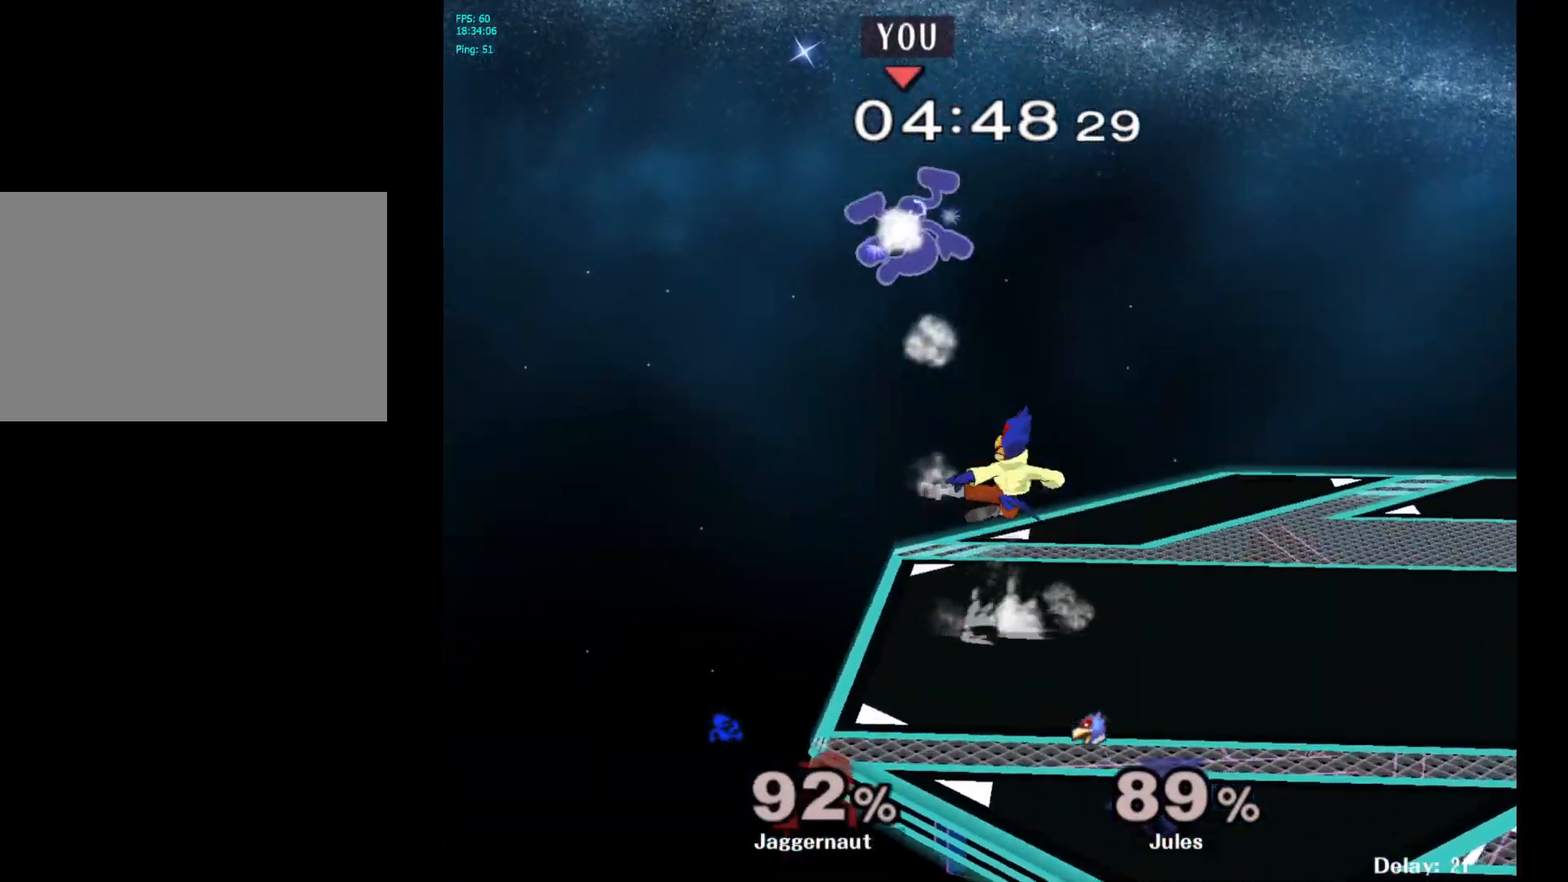
{"buttons": [], "left_stick": "left", "right_stick": "center", "events": [[133, "R1", "up"], [200, "left_stick", "up-left"], [283, "left_stick", "left"]]}
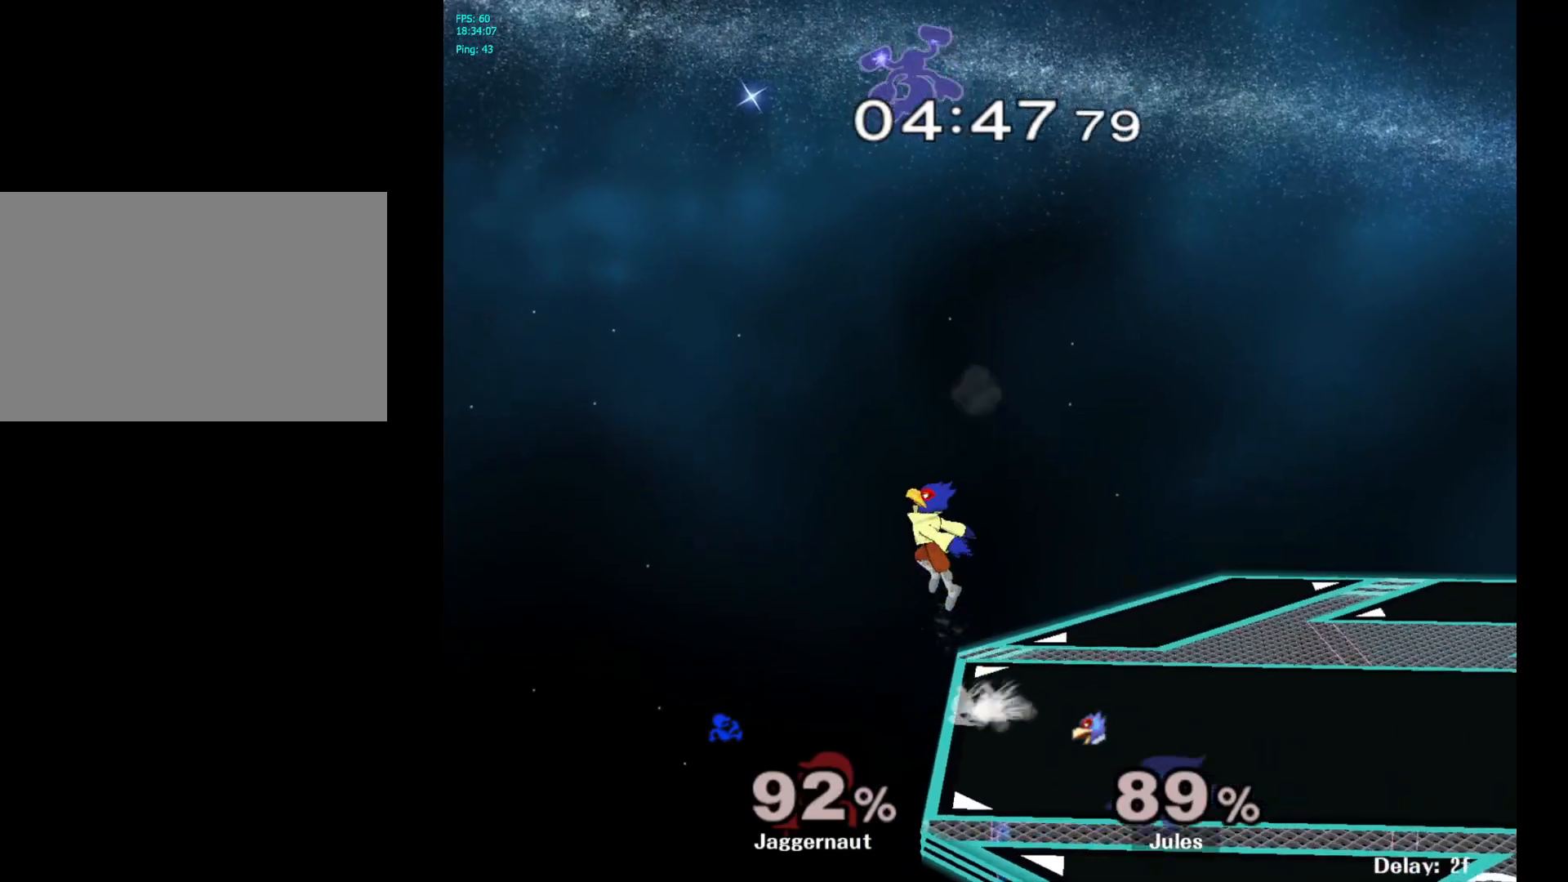
{"buttons": ["Y"], "left_stick": "right", "right_stick": "center", "events": [[383, "left_stick", "right"], [433, "Y", "down"]]}
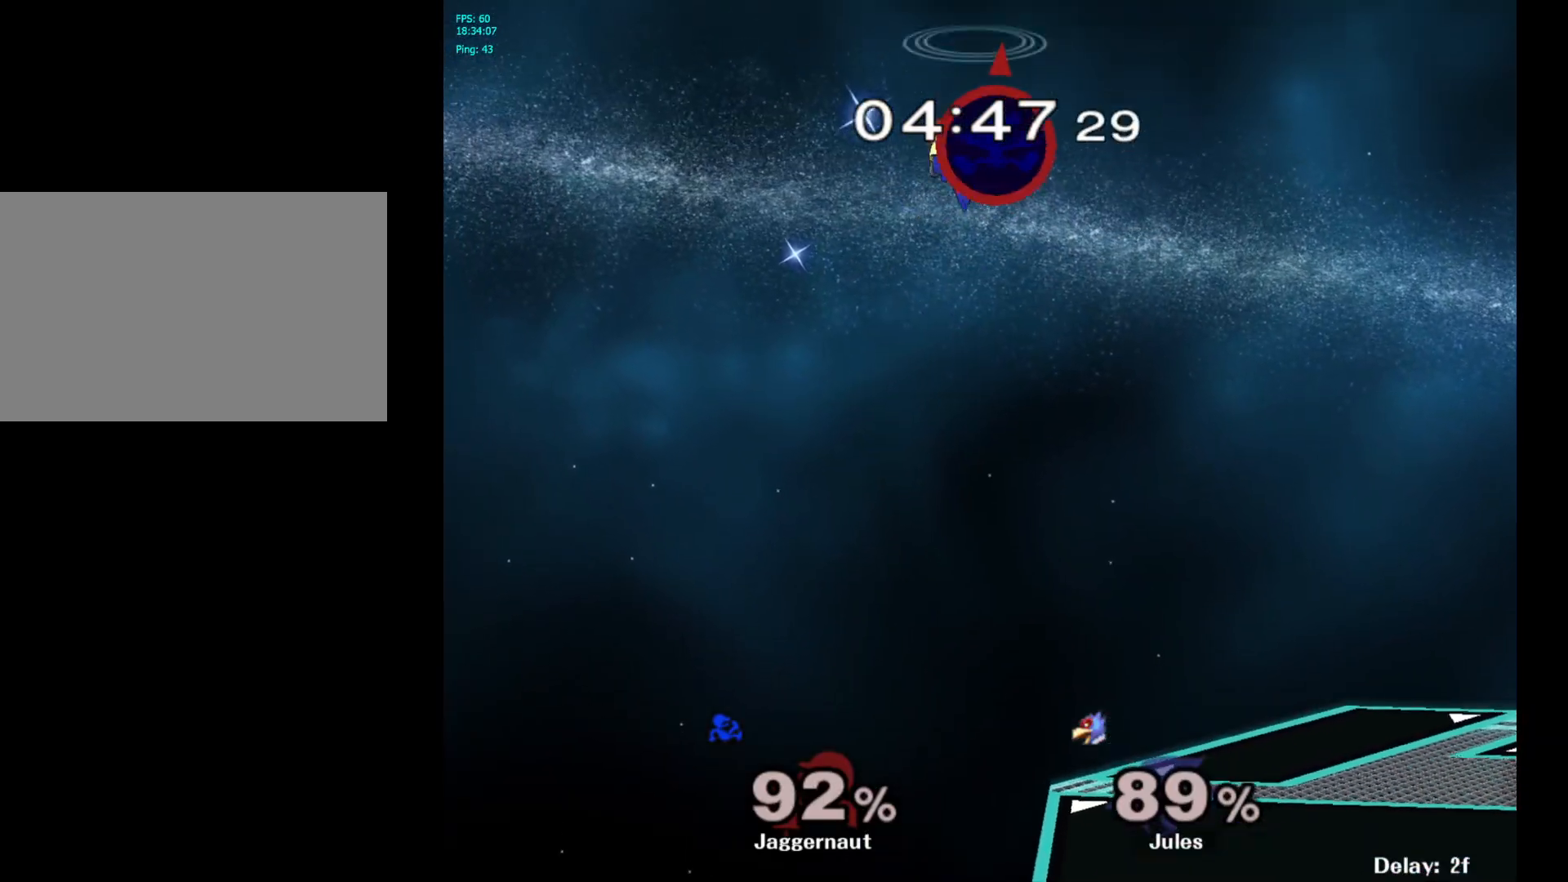
{"buttons": [], "left_stick": "down", "right_stick": "center", "events": [[50, "Y", "up"], [400, "left_stick", "center"], [500, "left_stick", "down"]]}
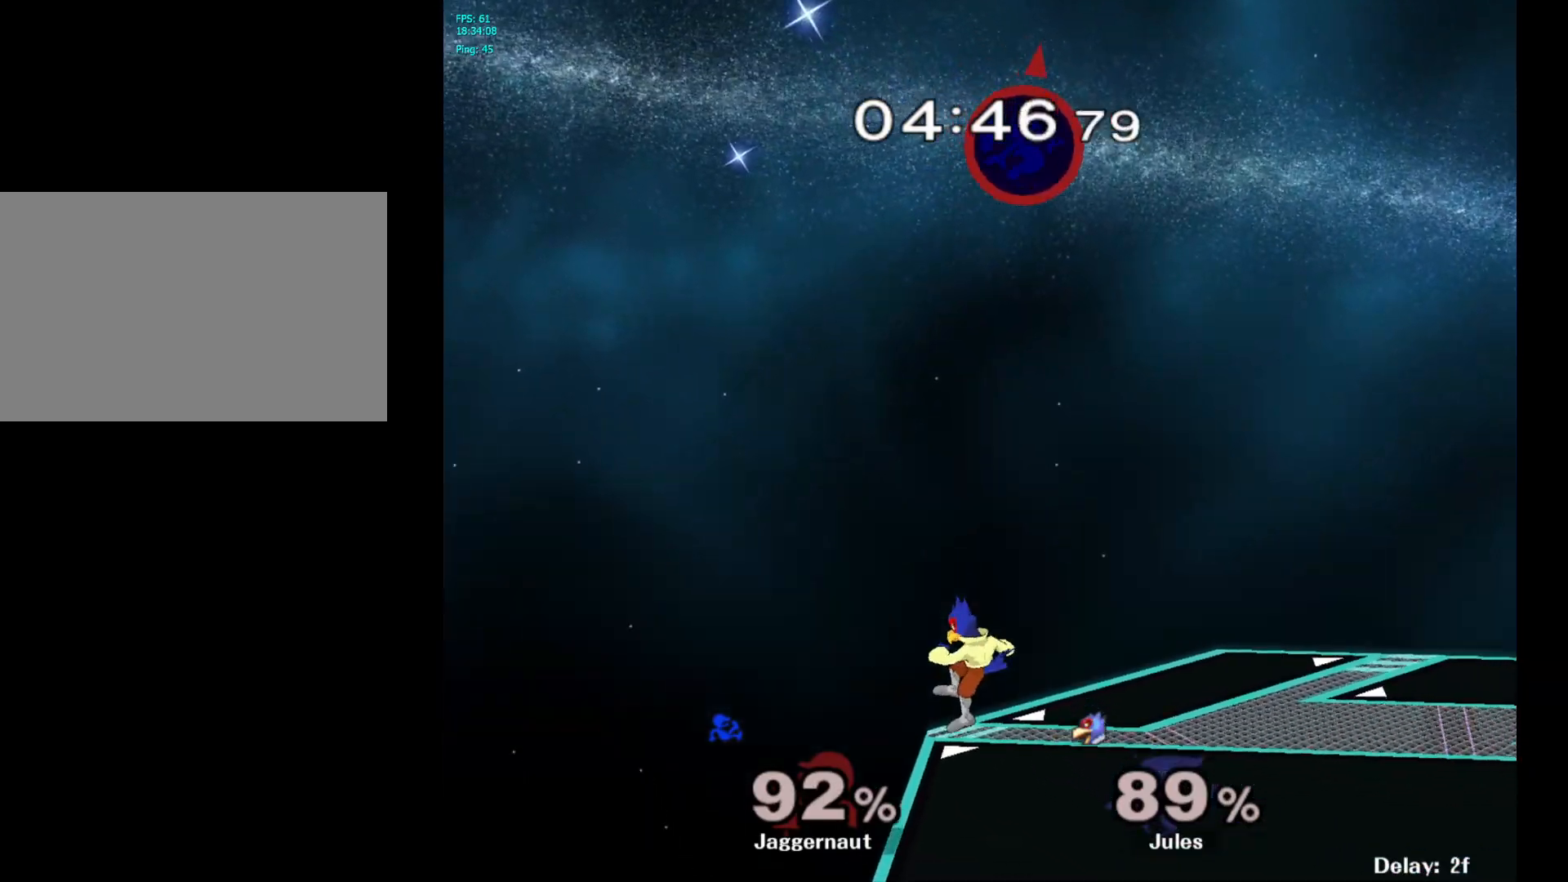
{"buttons": [], "left_stick": "left", "right_stick": "center", "events": [[217, "left_stick", "down-left"], [317, "right_stick", "down"], [483, "left_stick", "left"], [500, "right_stick", "center"]]}
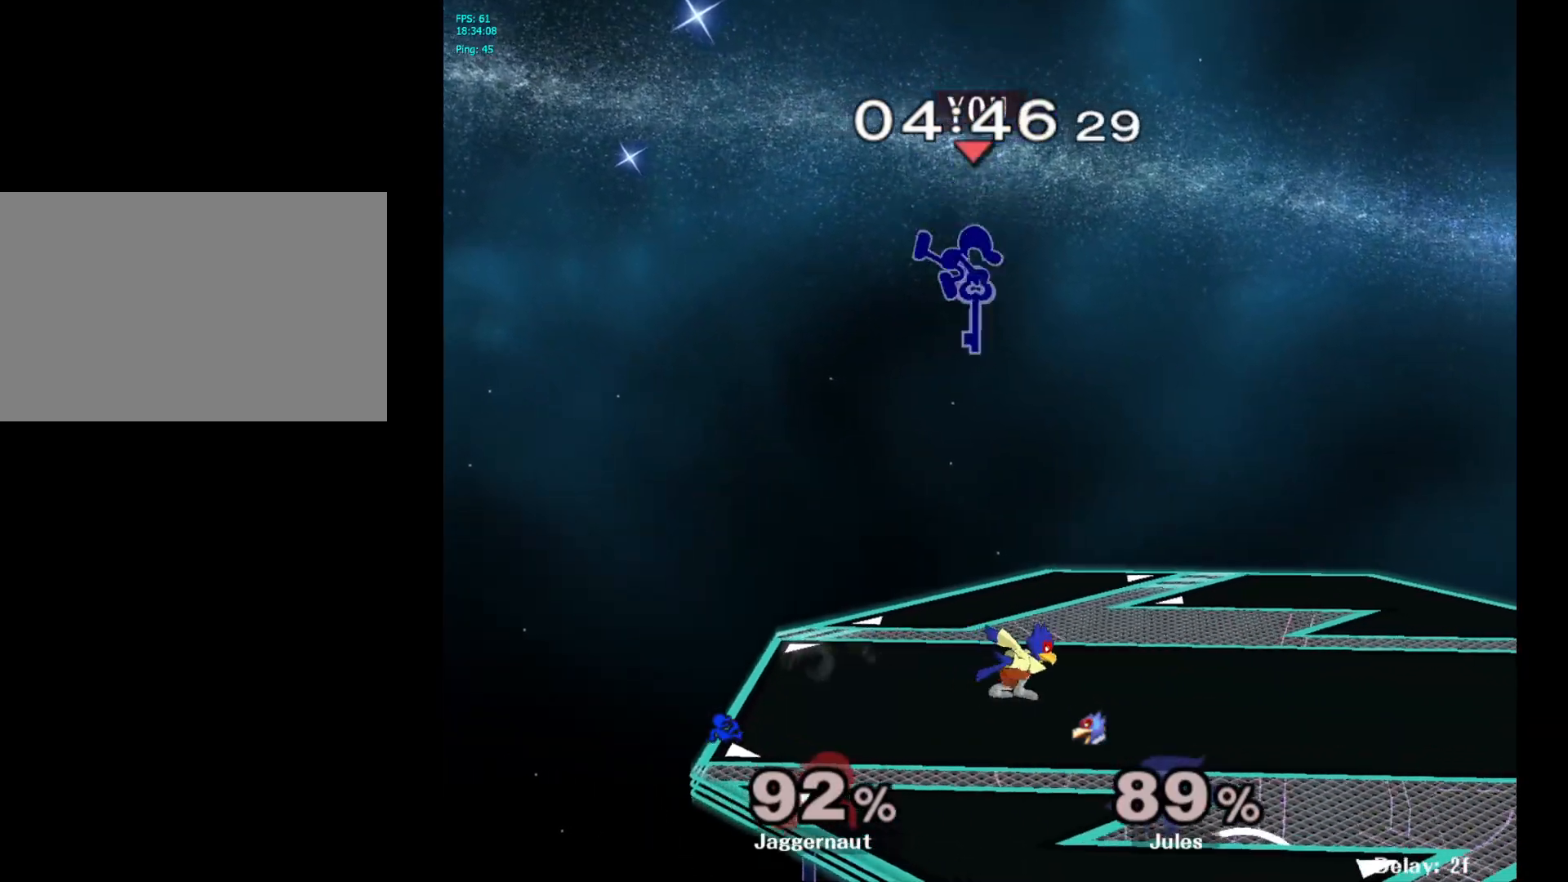
{"buttons": ["R1"], "left_stick": "down-left", "right_stick": "center", "events": [[350, "left_stick", "down-left"], [367, "R1", "down"]]}